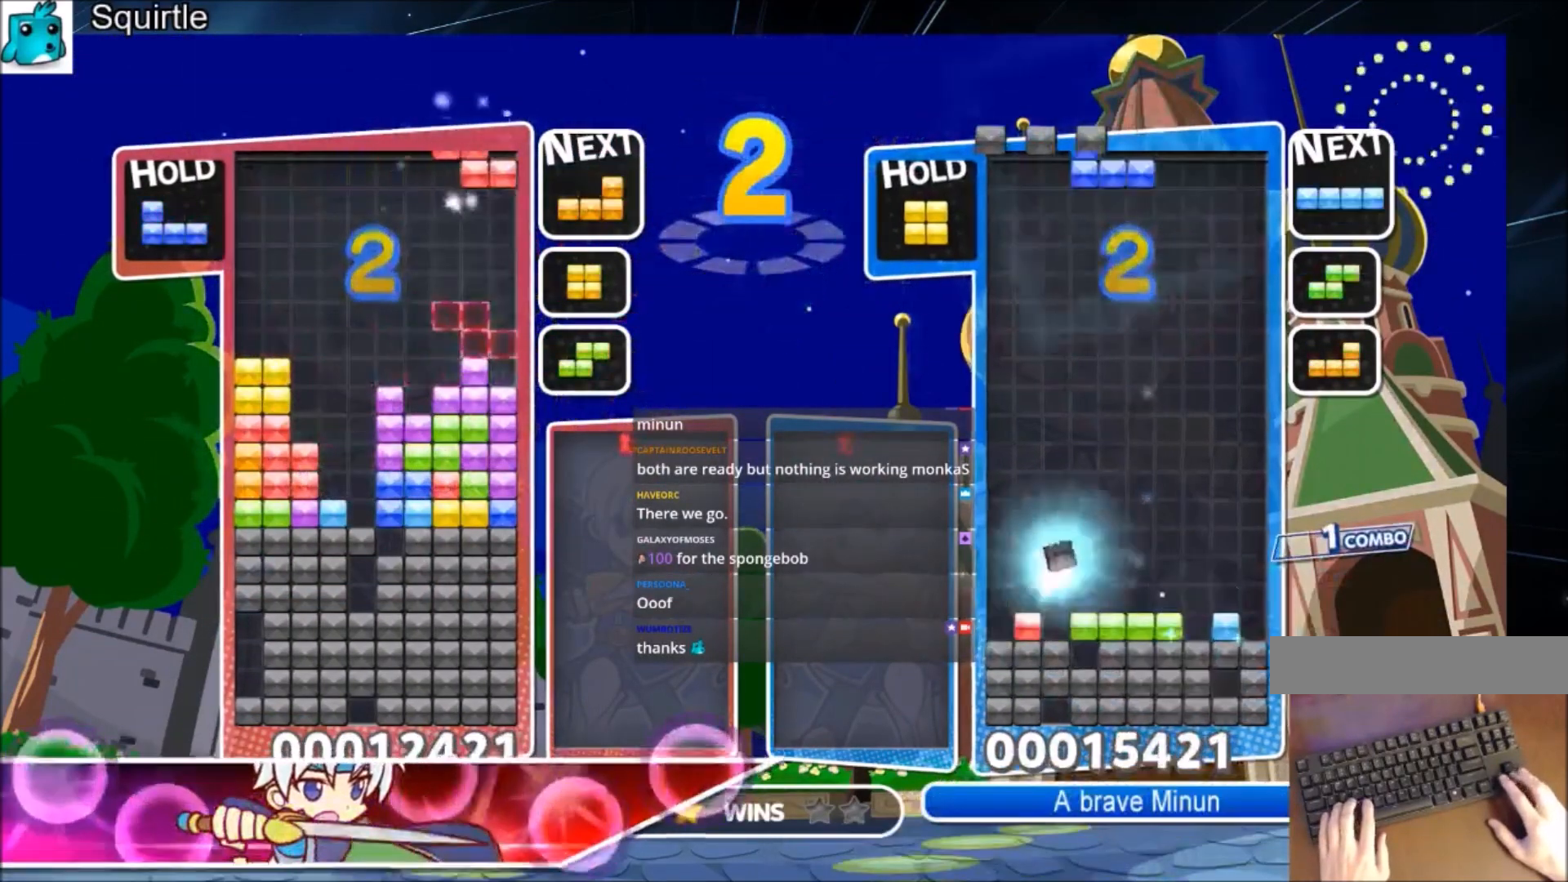
Gameplay with keyboard; each line is a JSON object with the keys held at the frame after it. "events" lists presses ("down") and releases ("up") of "c", "down", "left", "right", "shift", "up", "x" and "z" between this image and that frame as [ms after this image, input, new state], when the widget could be followed in between. No other keys are recorded. Mouse input is not recorded.
{"keys": ["left"], "events": [[33, "c", "up"], [33, "right", "up"], [67, "left", "down"], [100, "z", "down"], [167, "down", "down"], [200, "down", "up"], [200, "left", "up"], [200, "z", "up"], [300, "left", "down"], [334, "down", "down"], [334, "z", "down"], [434, "down", "up"], [500, "z", "up"]]}
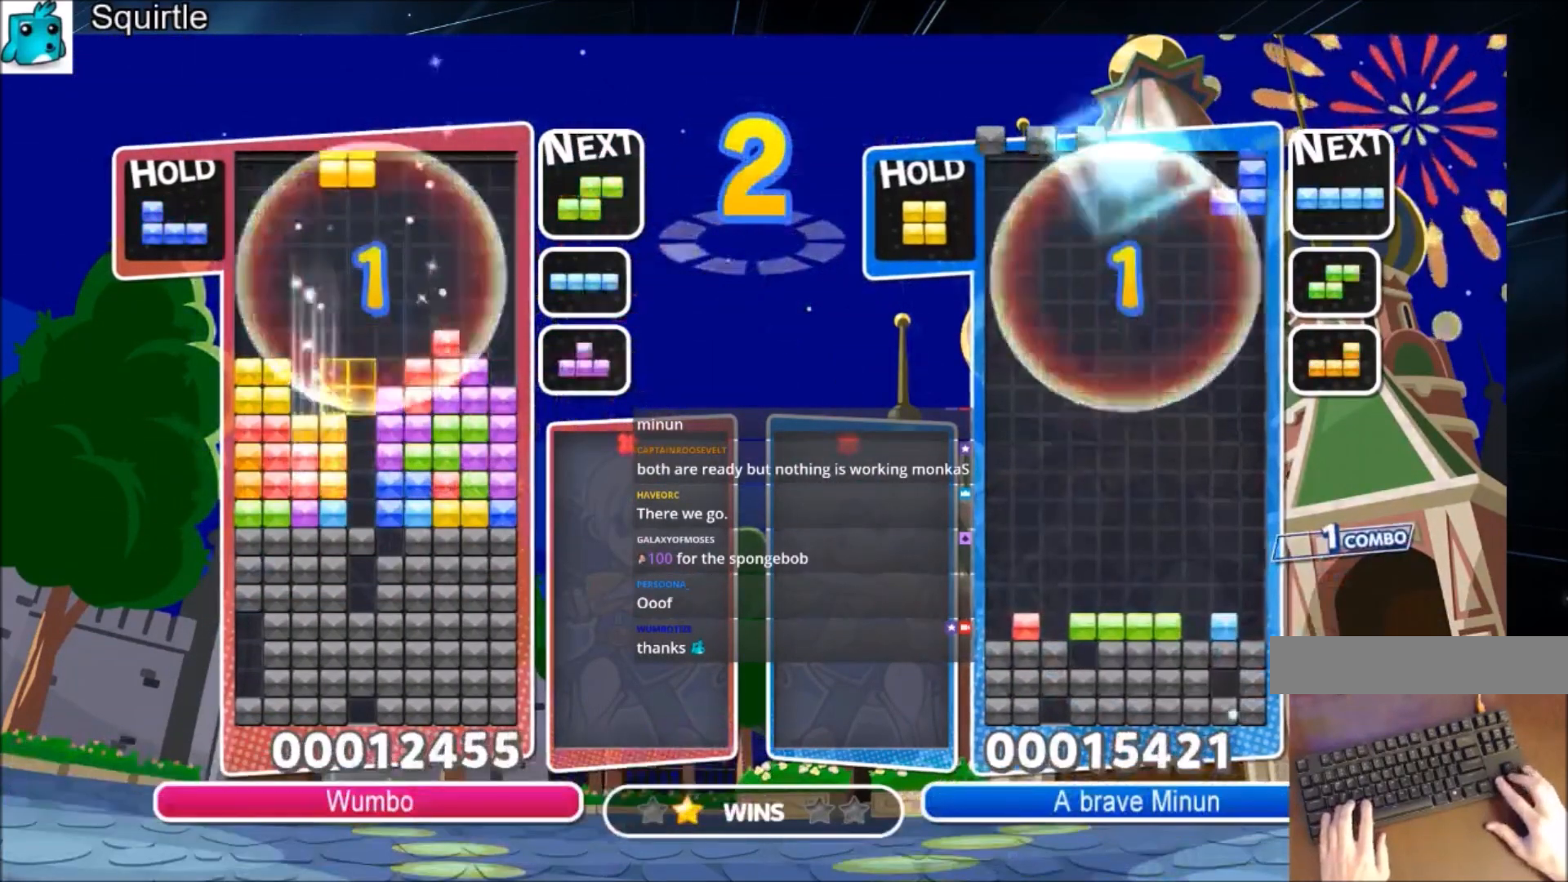
{"keys": ["right", "x"], "events": [[167, "down", "down"], [234, "left", "up"], [234, "right", "down"], [301, "down", "up"], [468, "x", "down"]]}
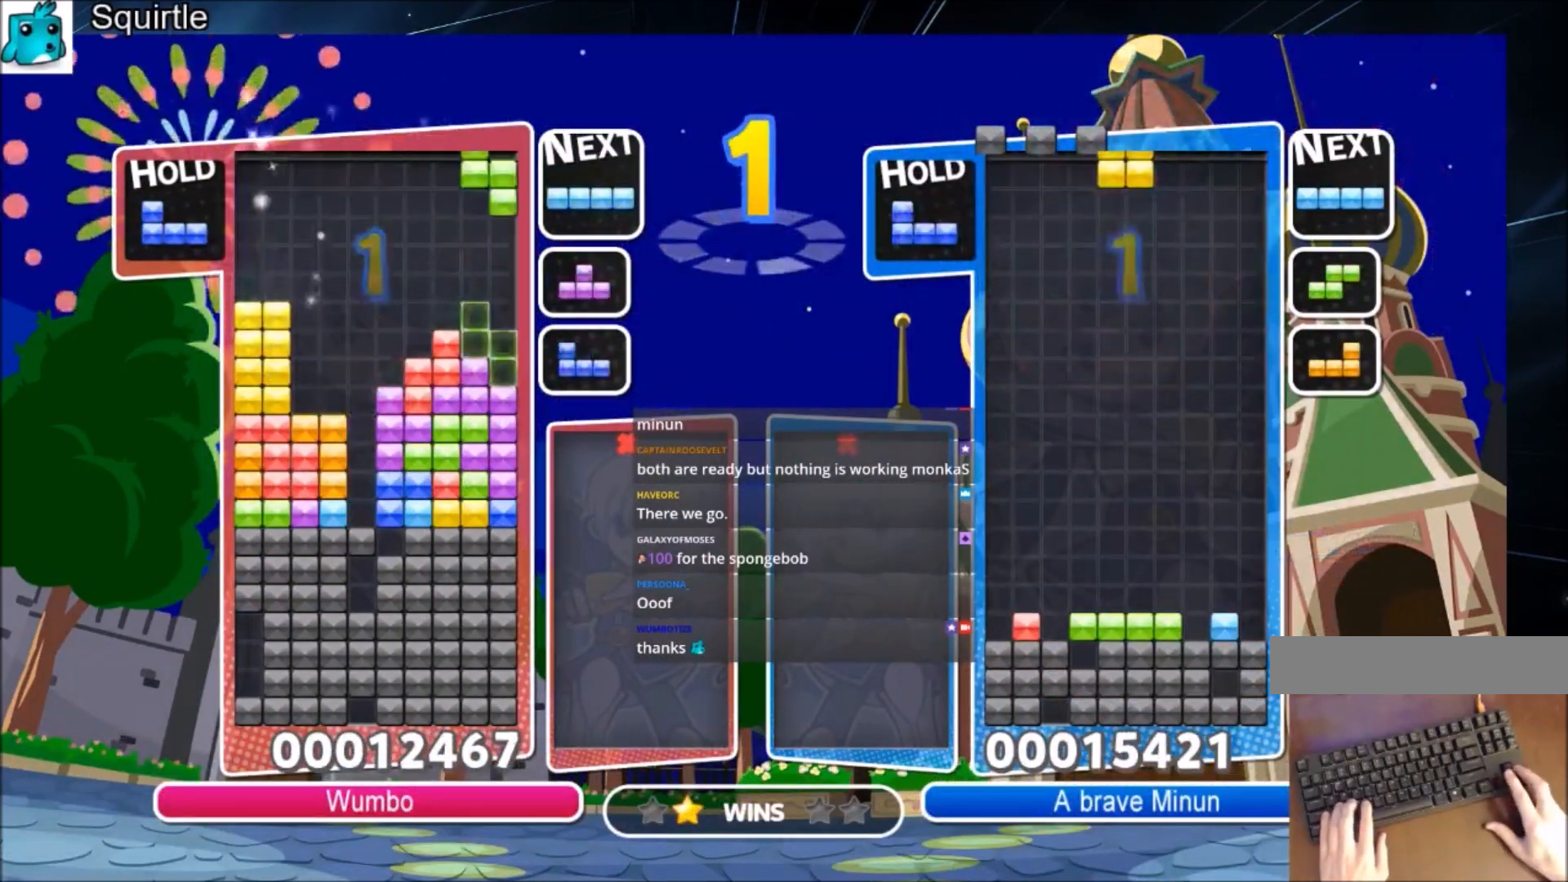
{"keys": [], "events": [[100, "down", "down"], [100, "x", "up"], [133, "right", "up"], [200, "down", "up"], [334, "z", "down"], [467, "z", "up"]]}
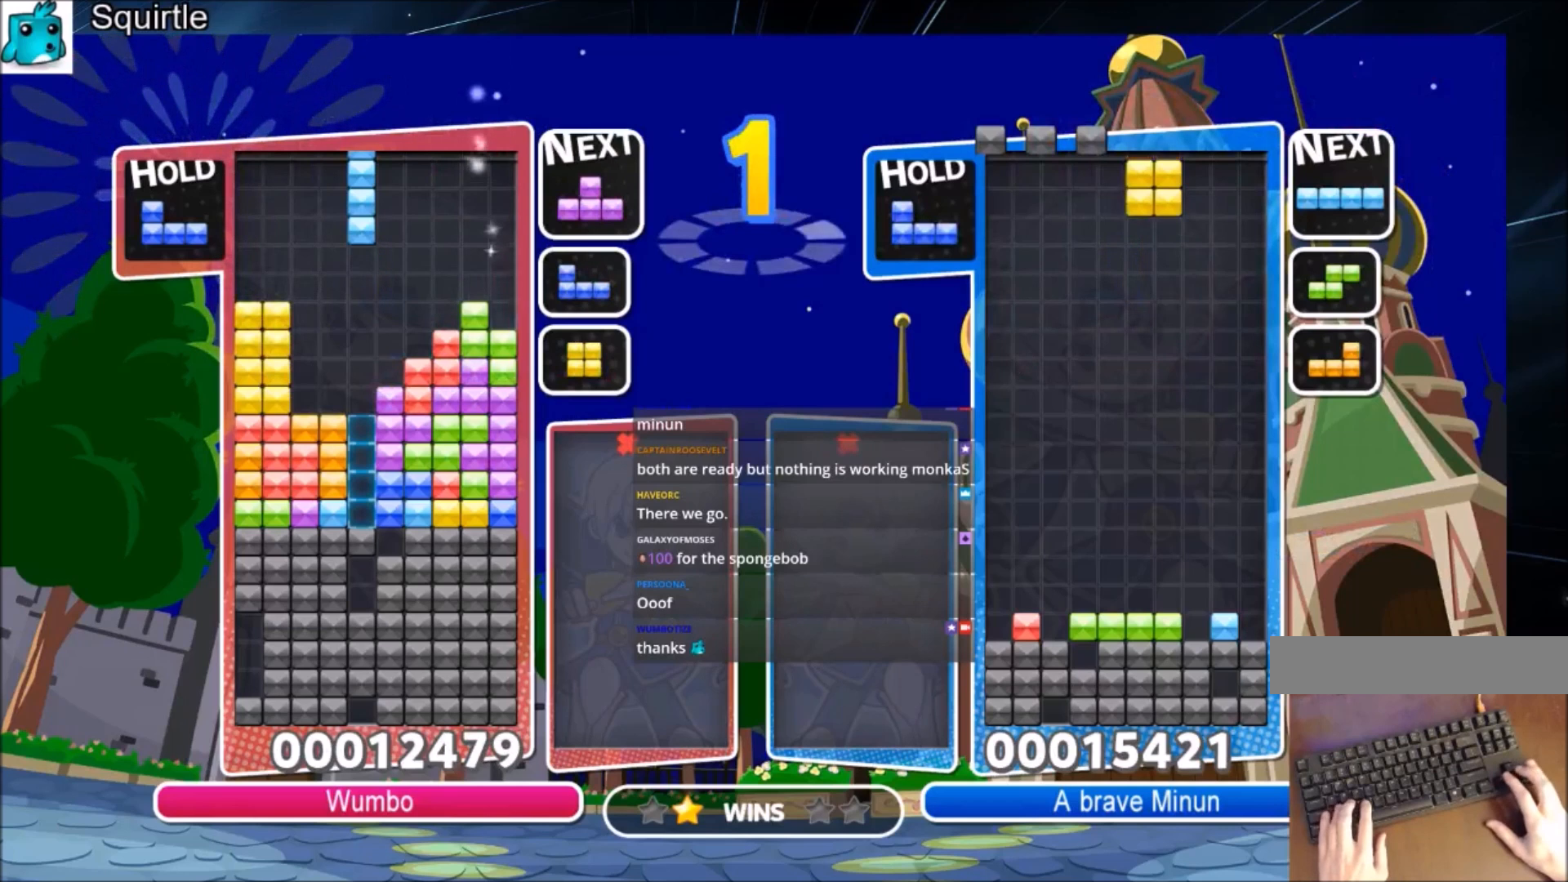
{"keys": [], "events": []}
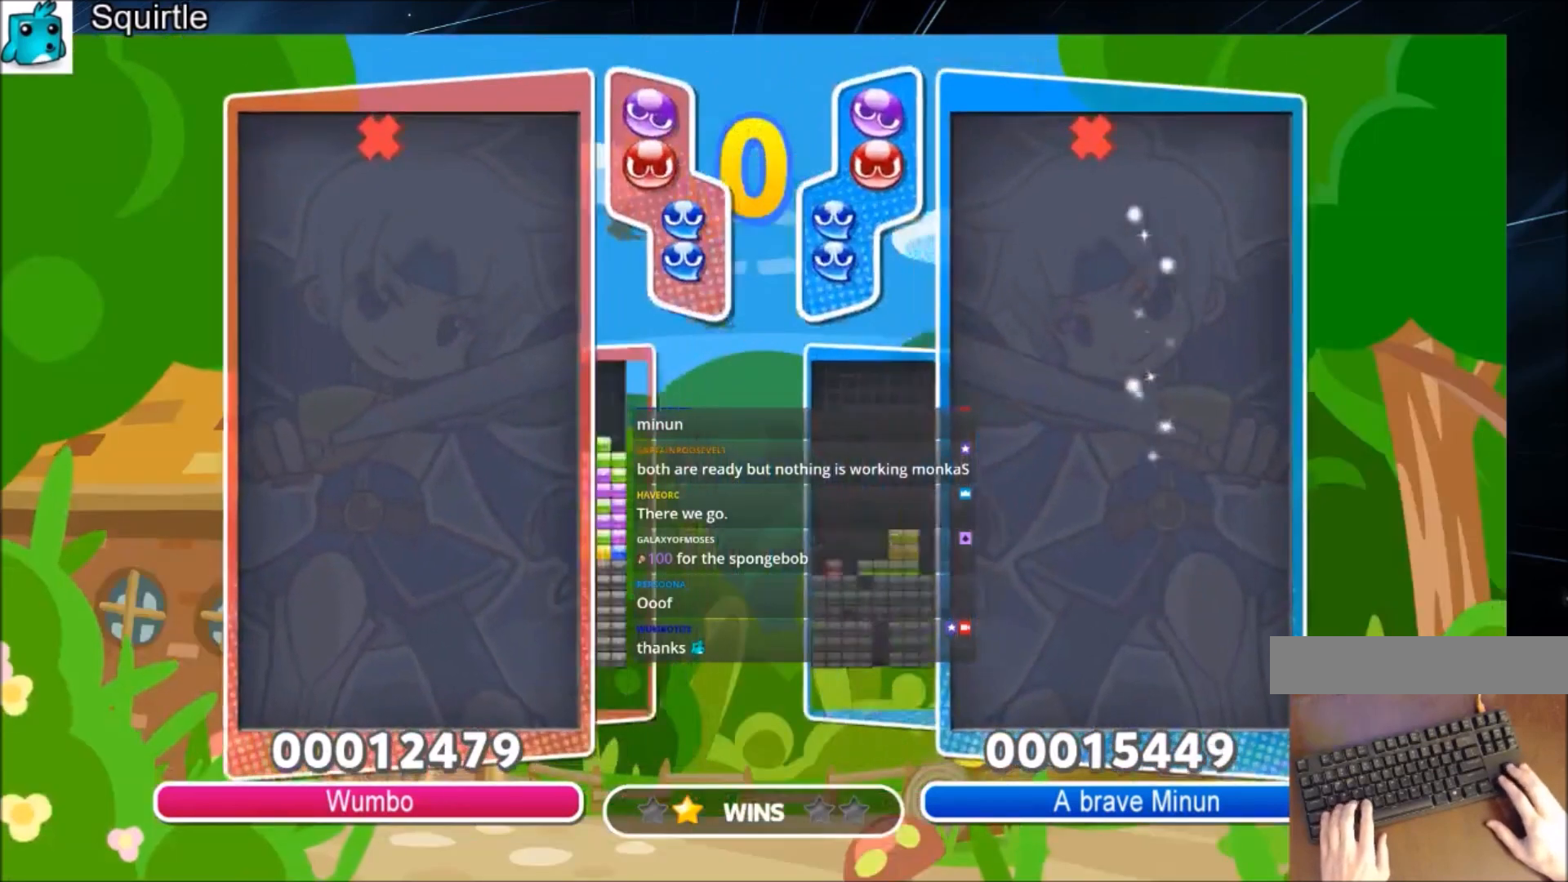
{"keys": [], "events": [[233, "left", "down"], [400, "left", "up"]]}
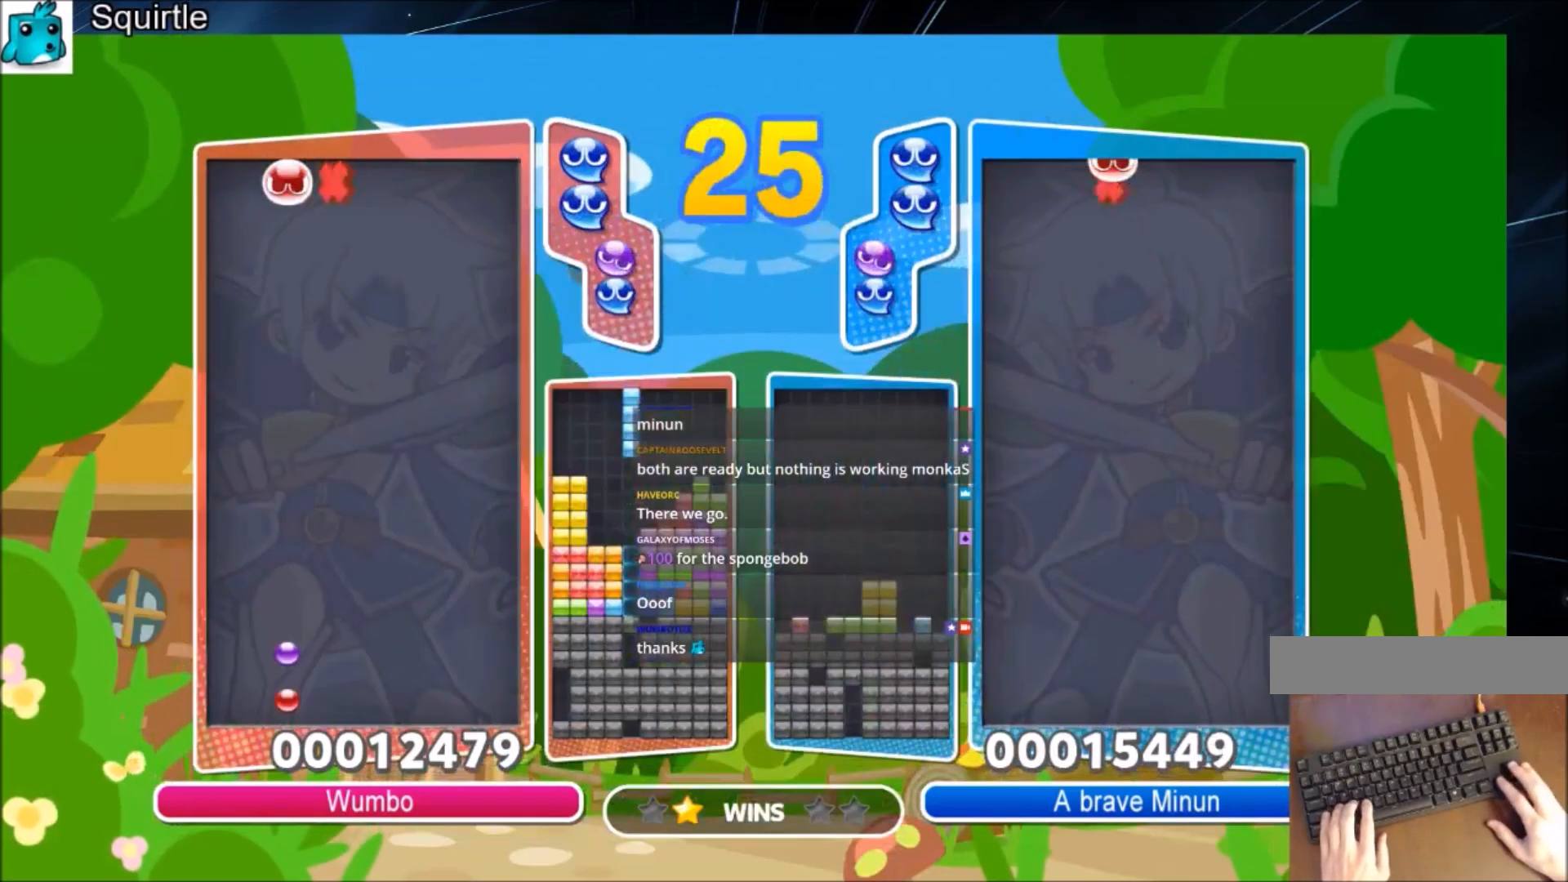
{"keys": ["up"], "events": [[101, "right", "down"], [134, "x", "down"], [201, "right", "up"], [201, "x", "up"], [301, "up", "down"]]}
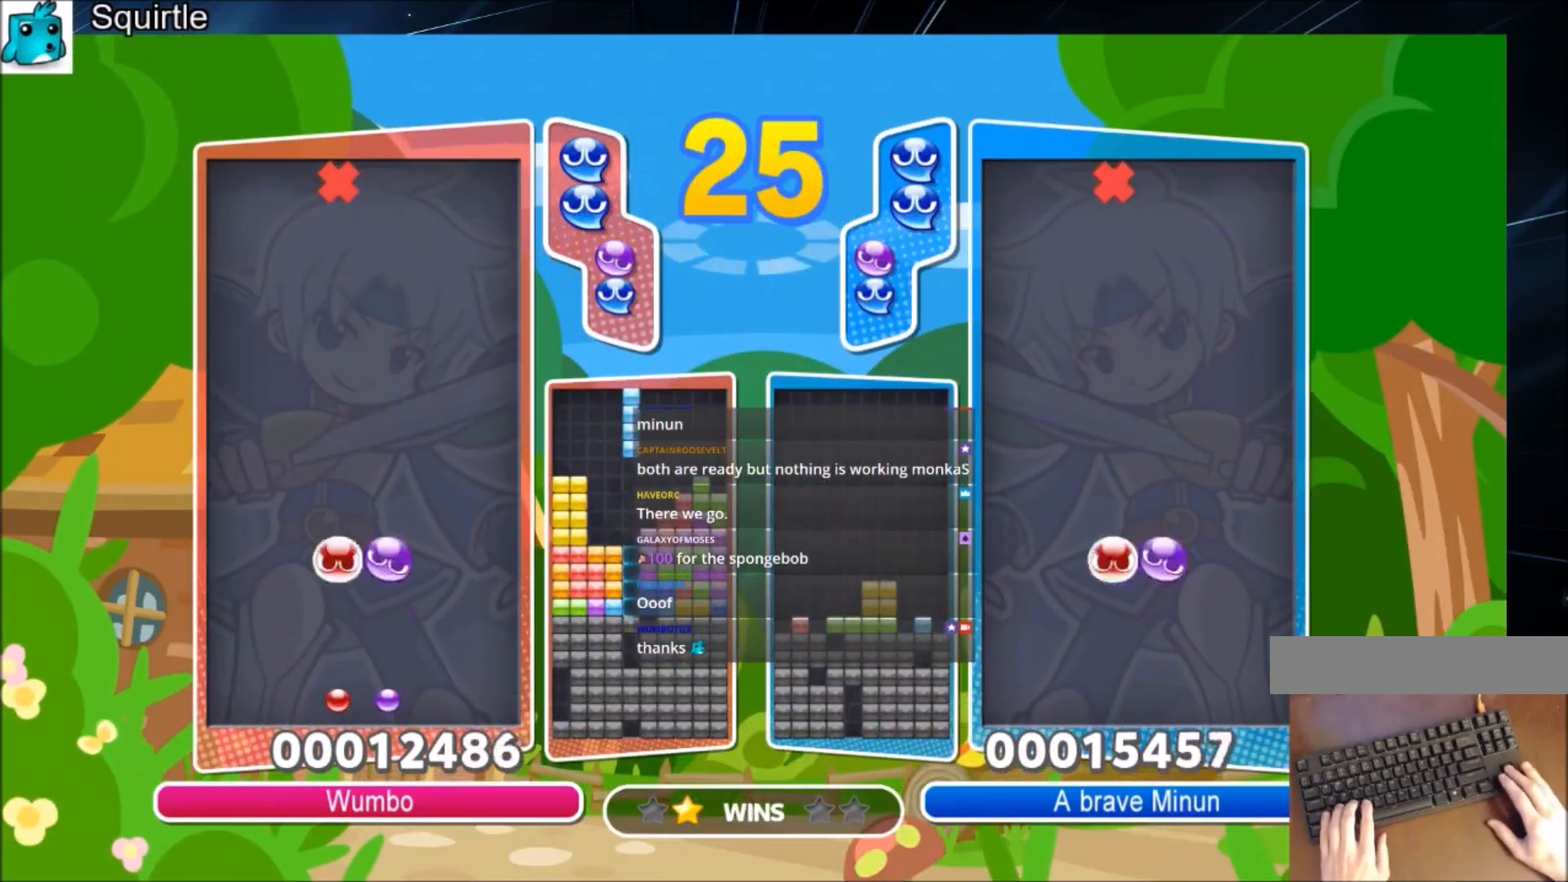
{"keys": ["up"], "events": []}
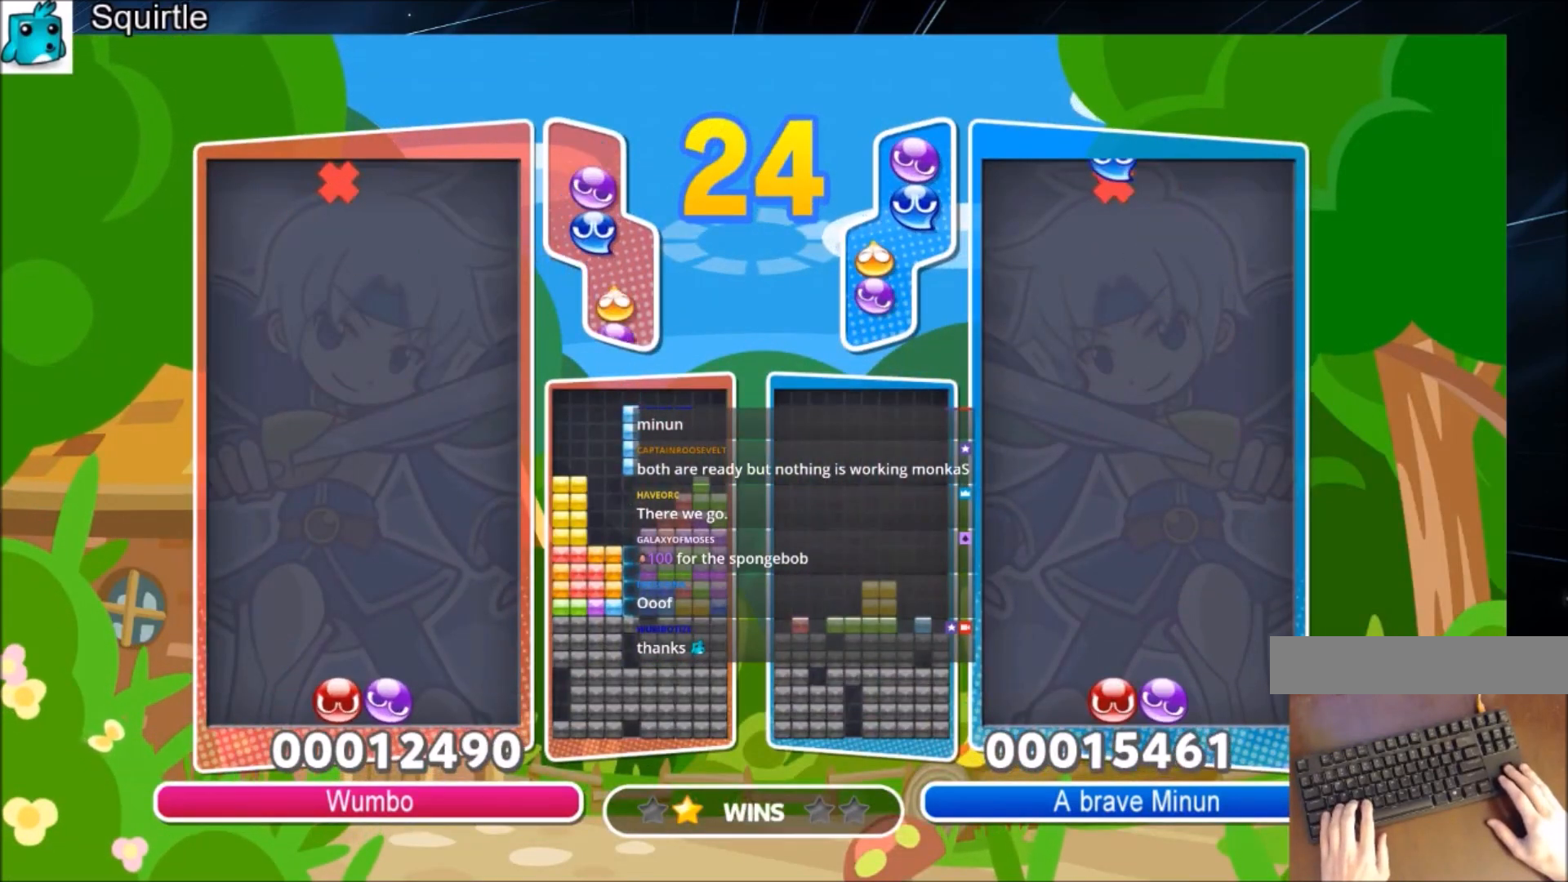
{"keys": ["left", "up"], "events": [[67, "left", "down"], [167, "x", "down"], [367, "x", "up"]]}
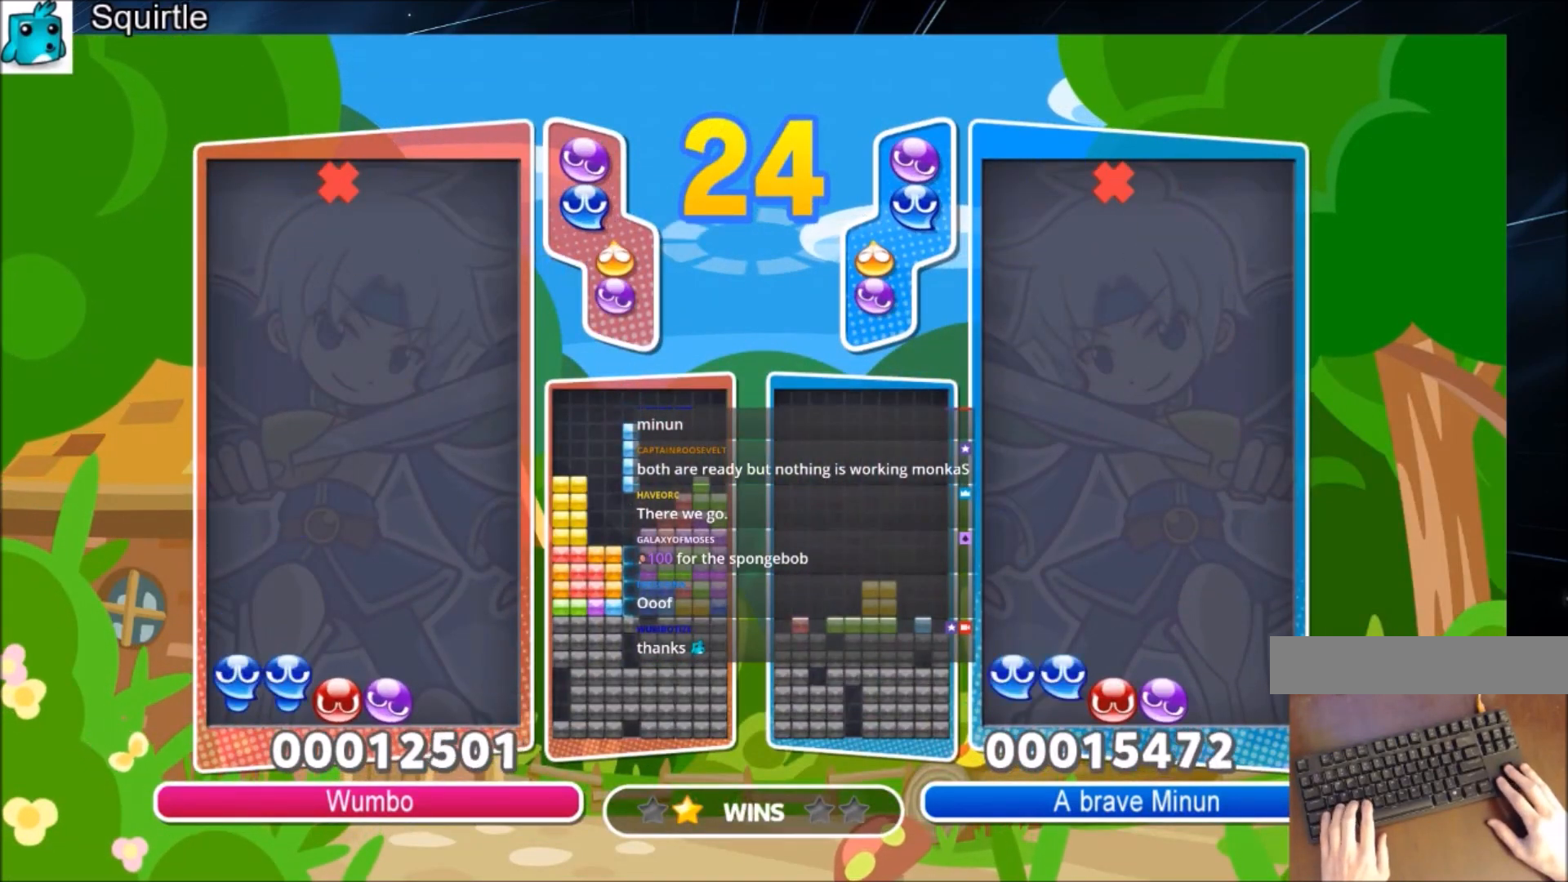
{"keys": ["up"], "events": [[67, "left", "up"]]}
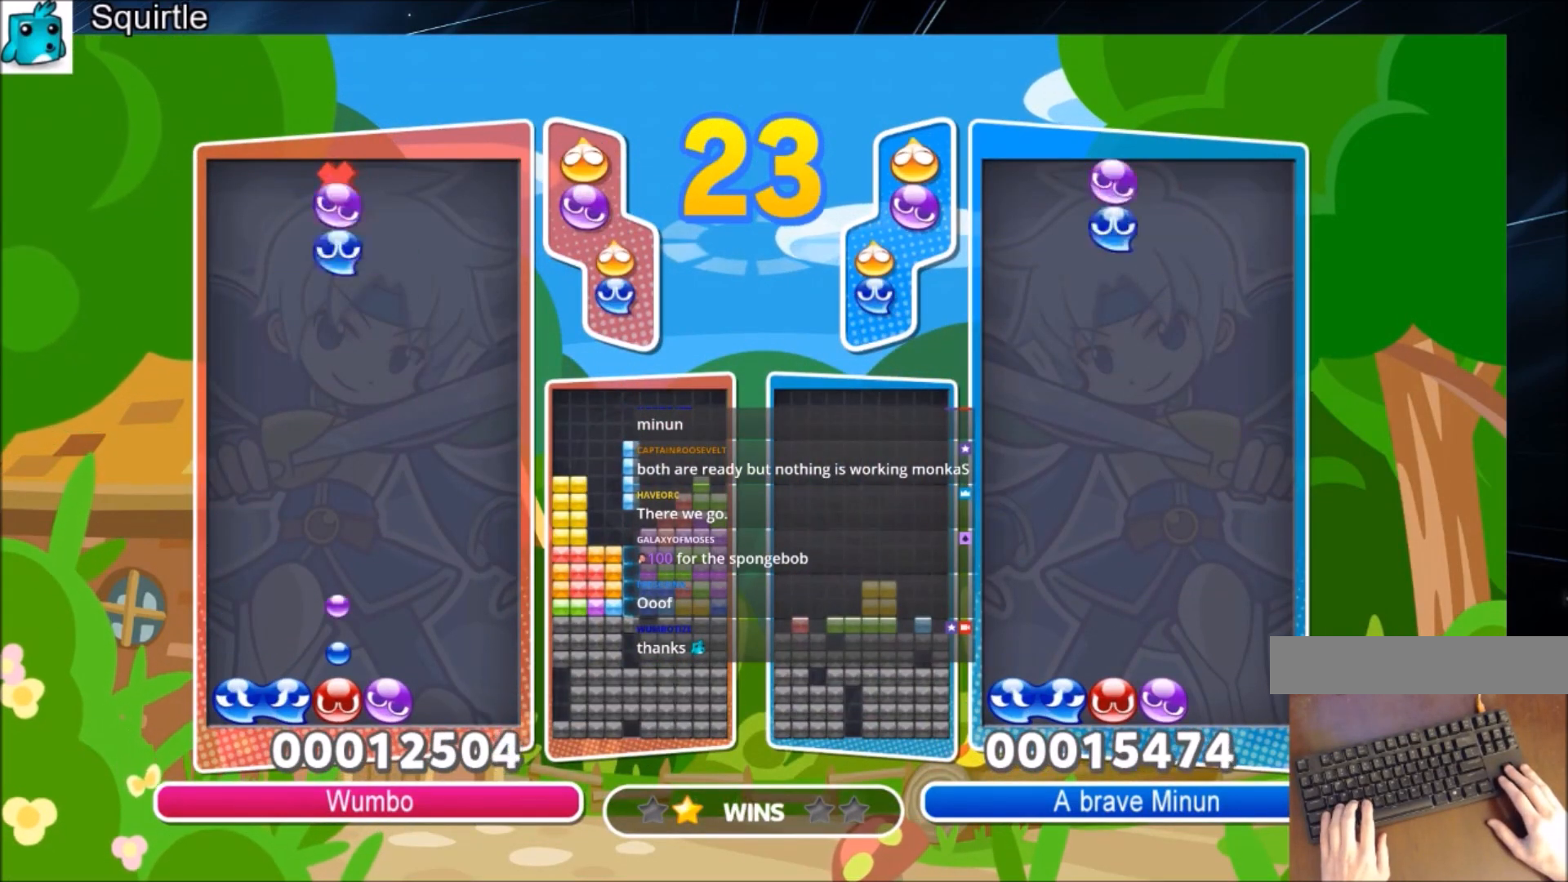
{"keys": ["up"], "events": [[34, "z", "down"], [167, "z", "up"]]}
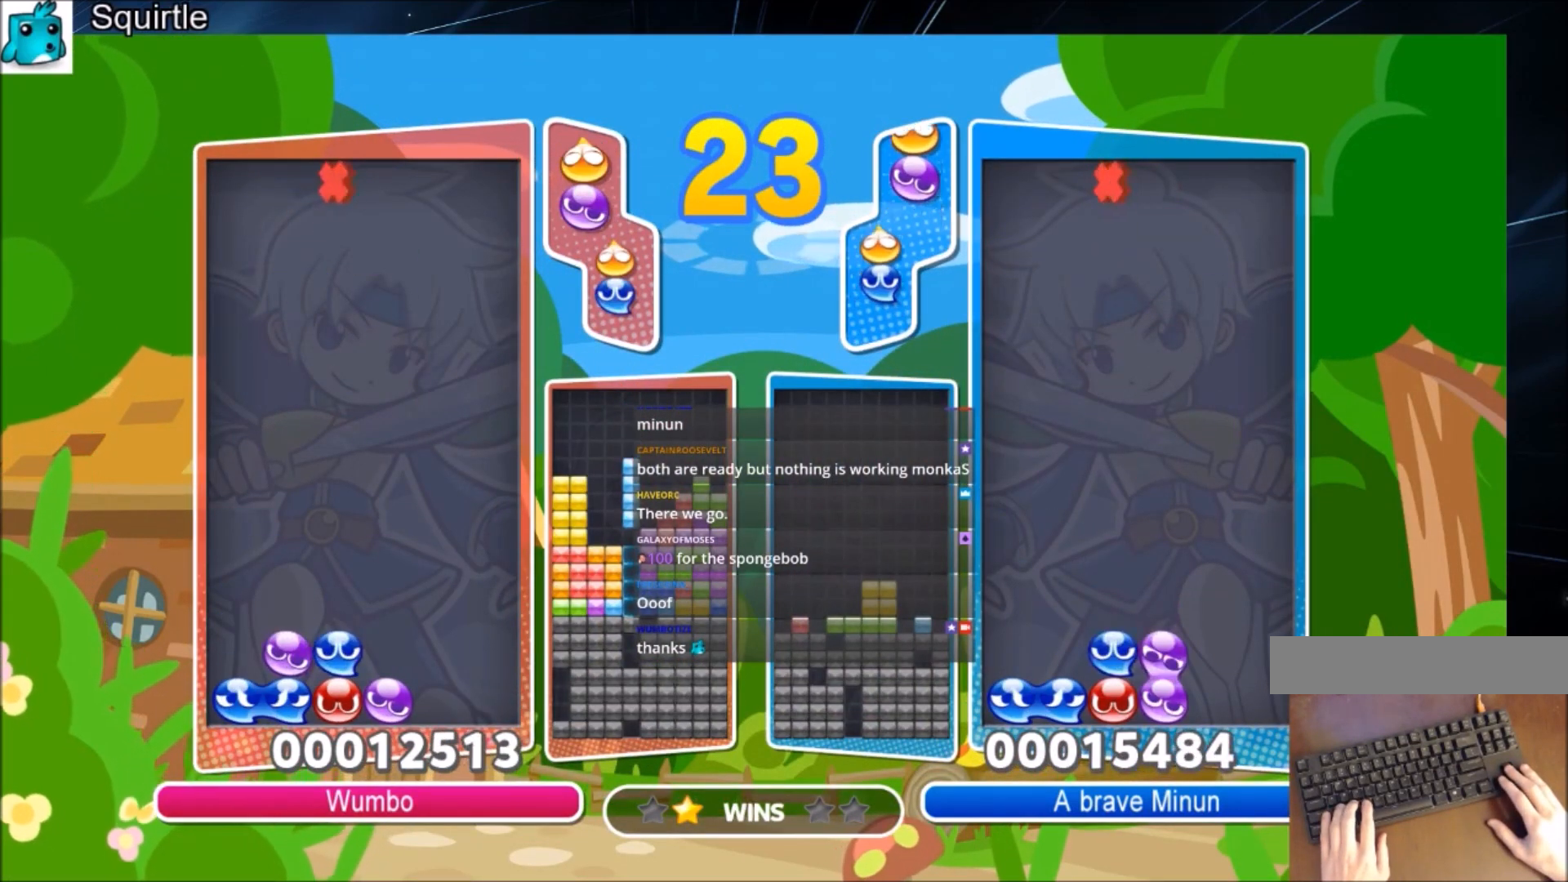
{"keys": ["right", "up", "z"], "events": [[233, "right", "down"], [233, "up", "up"], [400, "z", "down"], [467, "up", "down"]]}
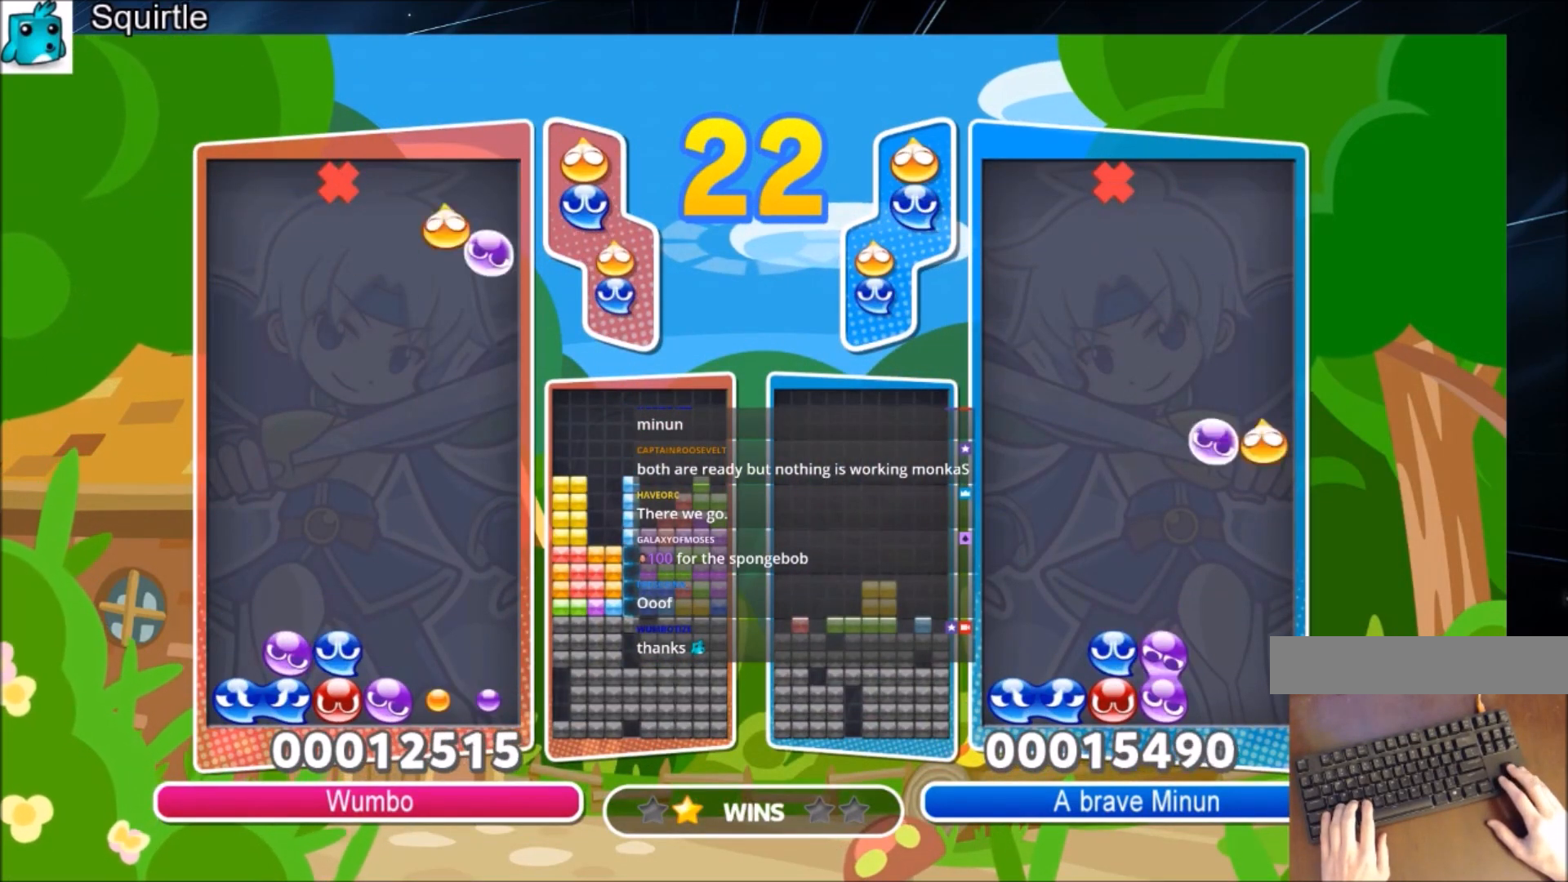
{"keys": ["x"], "events": [[67, "right", "up"], [67, "z", "up"], [201, "up", "up"], [234, "x", "down"], [367, "x", "up"], [468, "x", "down"]]}
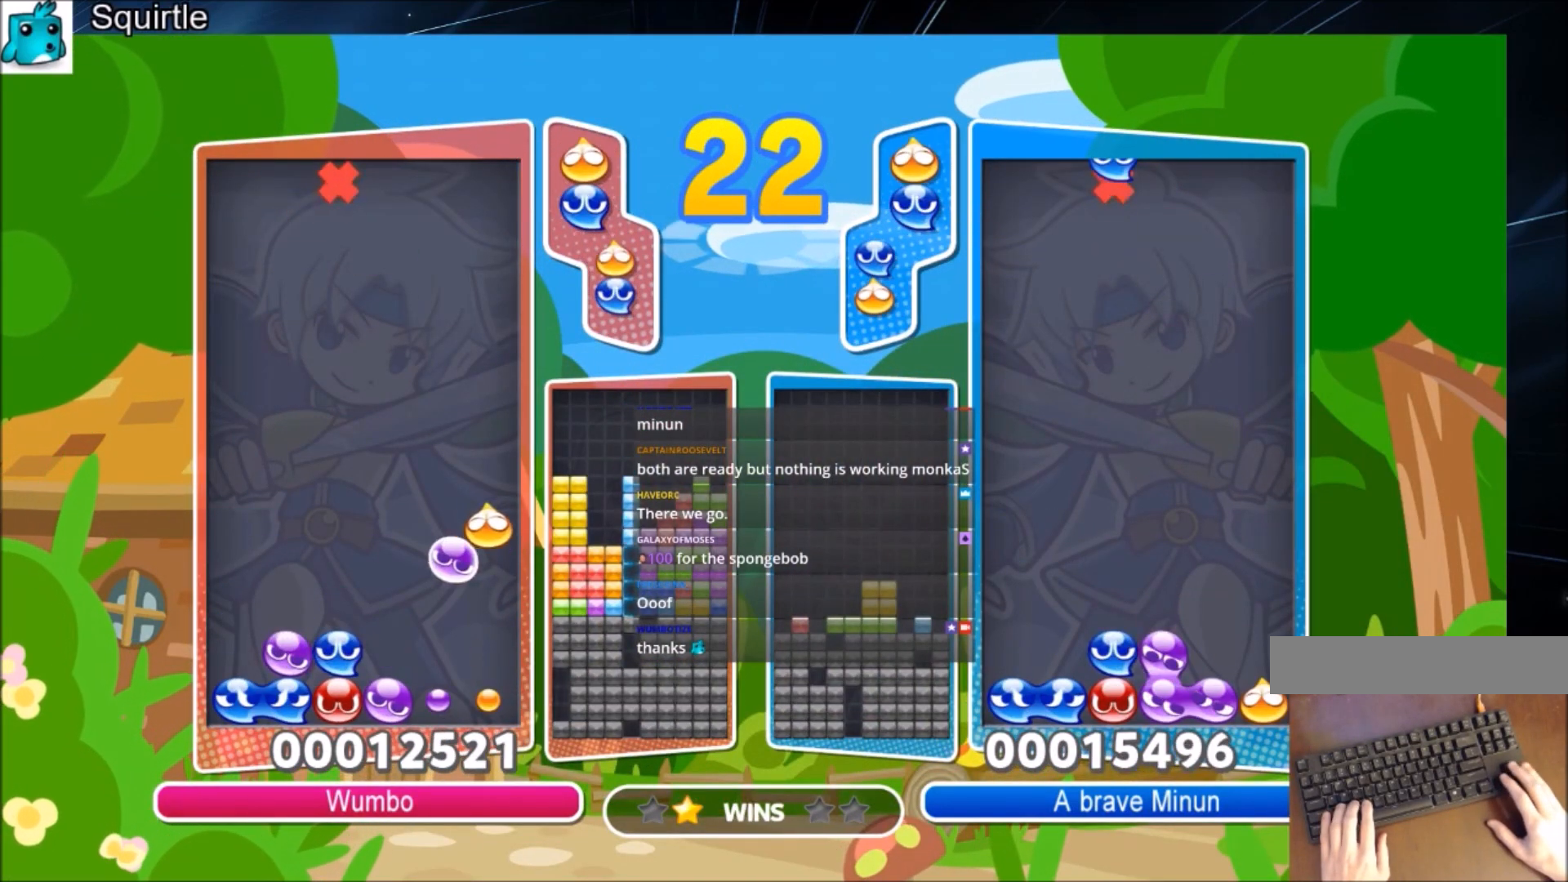
{"keys": [], "events": [[33, "right", "down"], [33, "up", "down"], [167, "x", "up"], [400, "right", "up"], [400, "up", "up"]]}
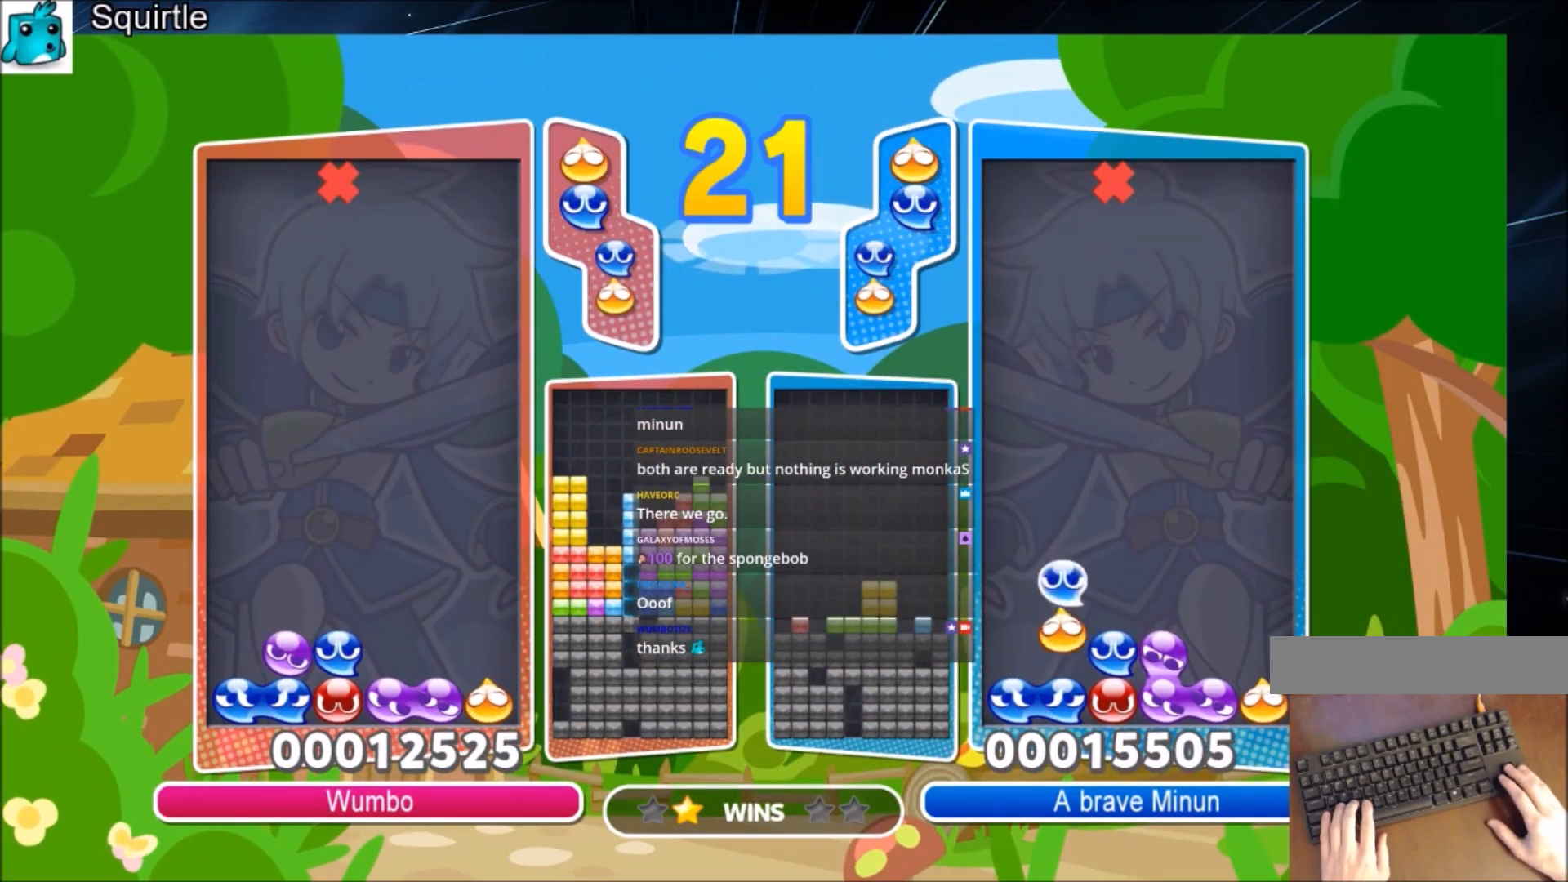
{"keys": [], "events": [[468, "left", "down"], [501, "left", "up"]]}
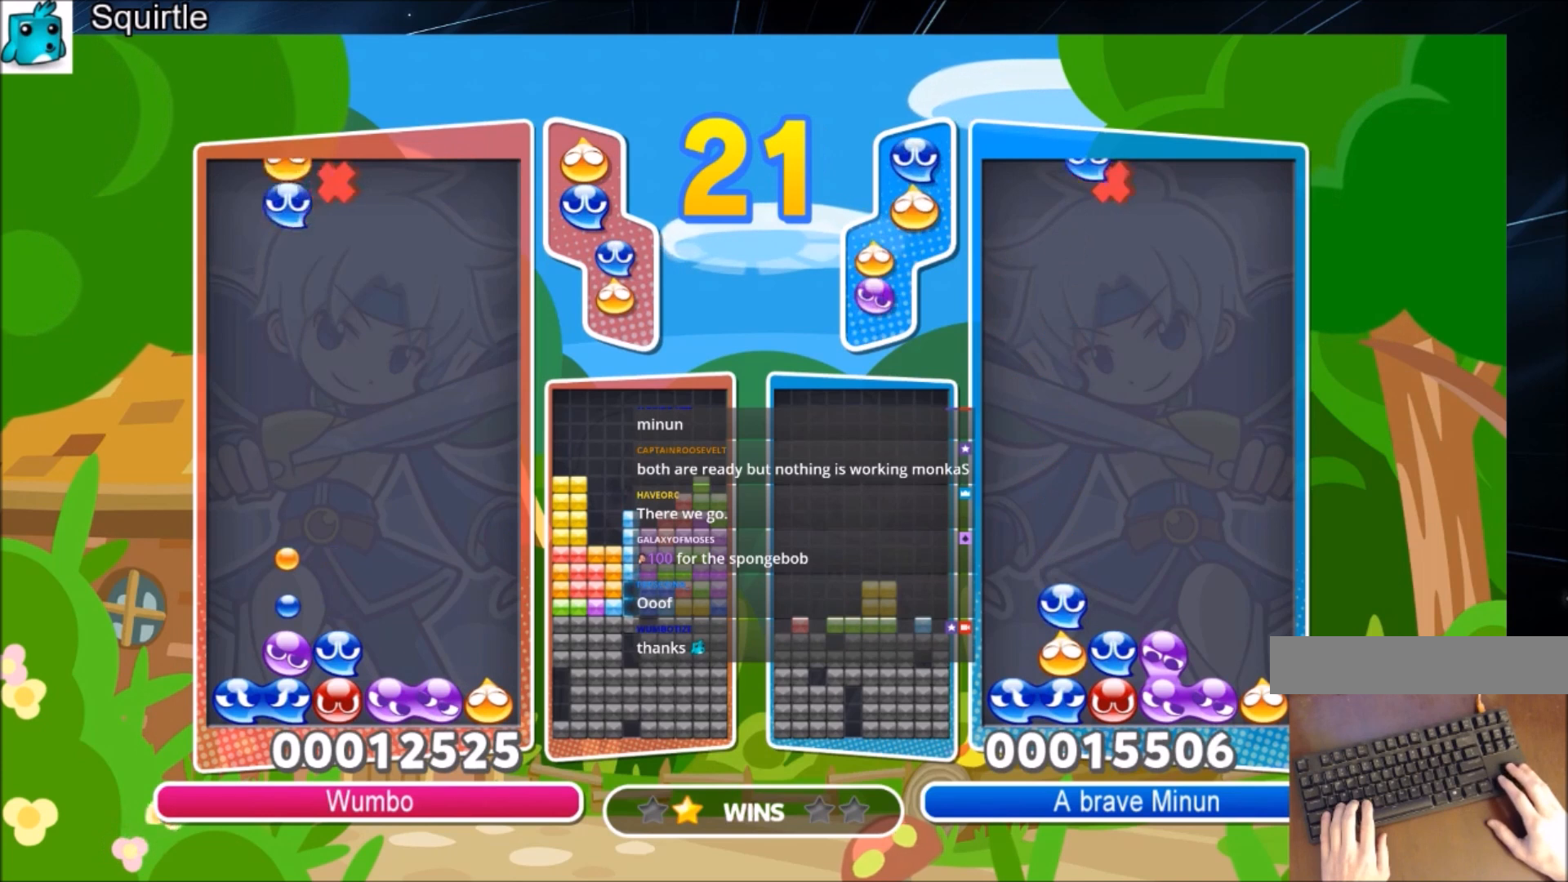
{"keys": ["up"], "events": [[133, "up", "down"]]}
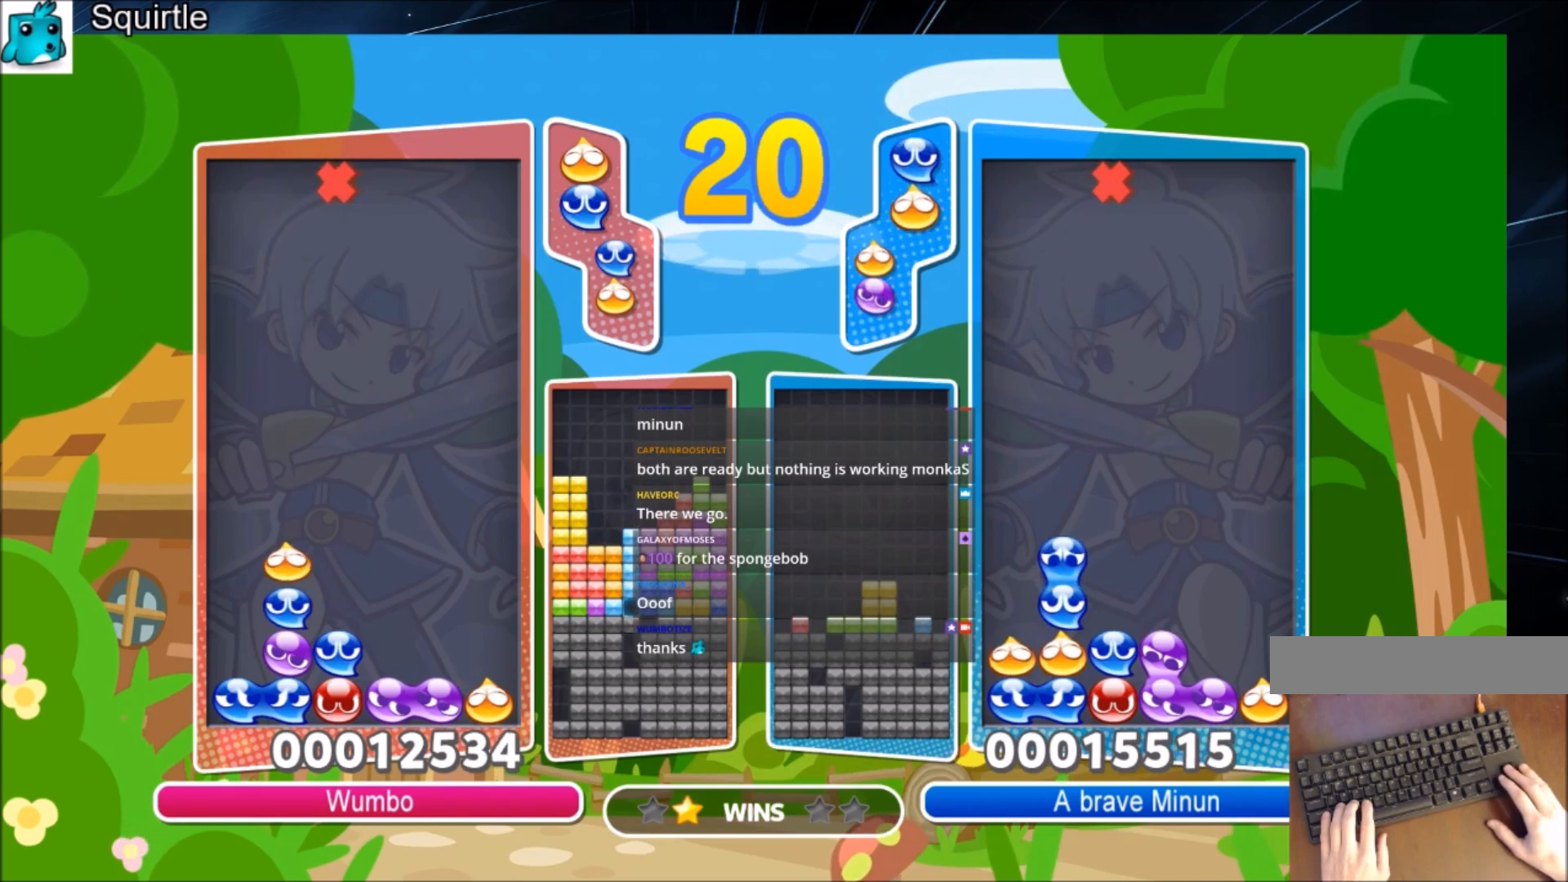
{"keys": ["right", "z"], "events": [[167, "up", "up"], [201, "right", "down"], [501, "z", "down"]]}
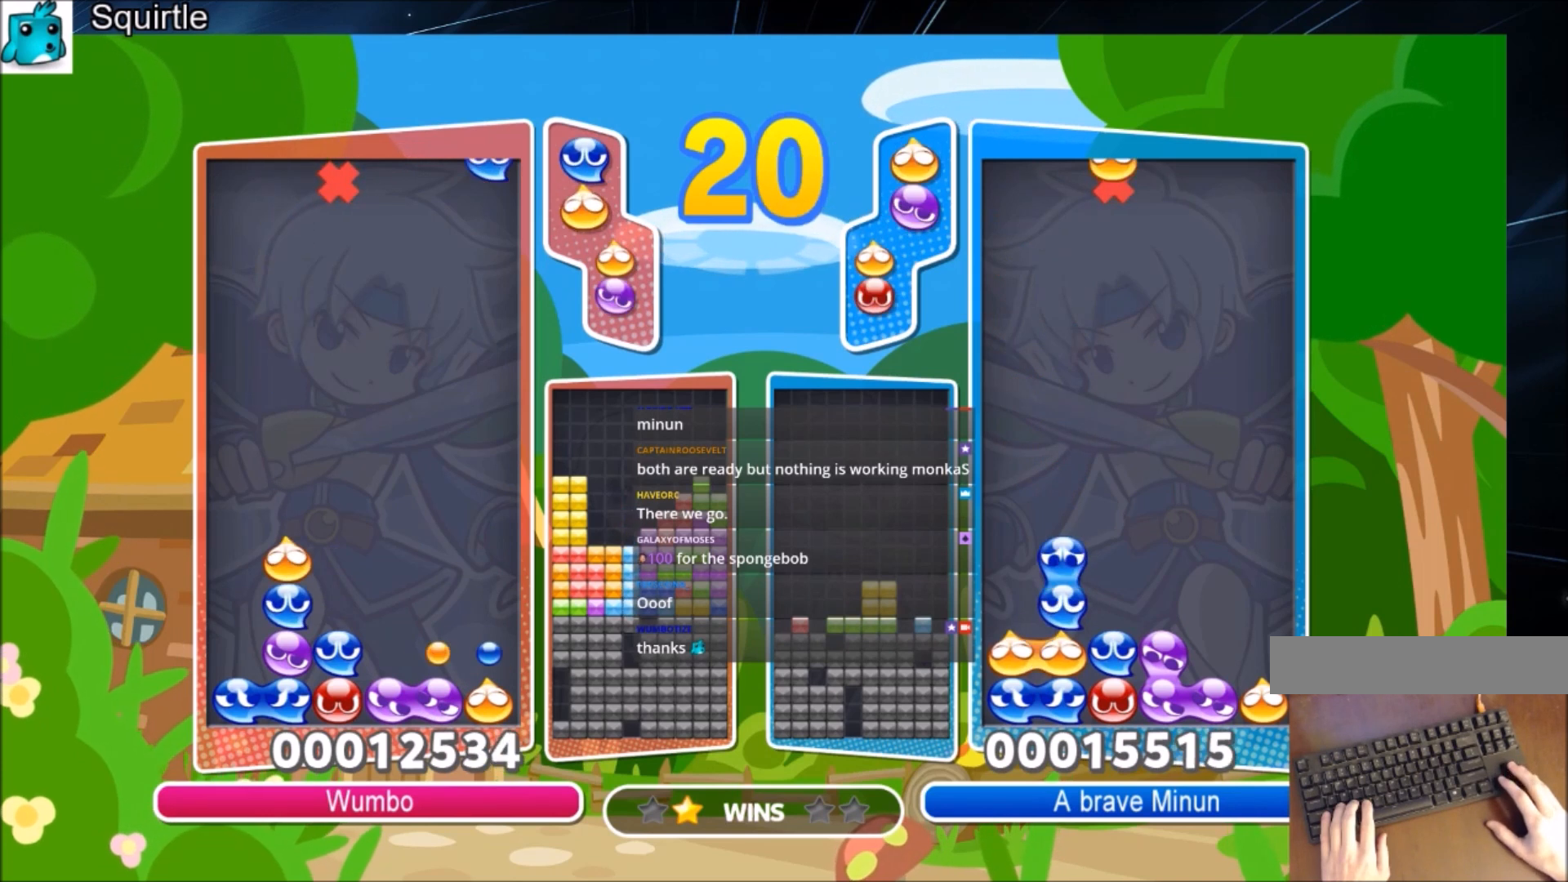
{"keys": ["up"], "events": [[67, "z", "up"], [167, "z", "down"], [233, "up", "down"], [267, "z", "up"], [300, "right", "up"]]}
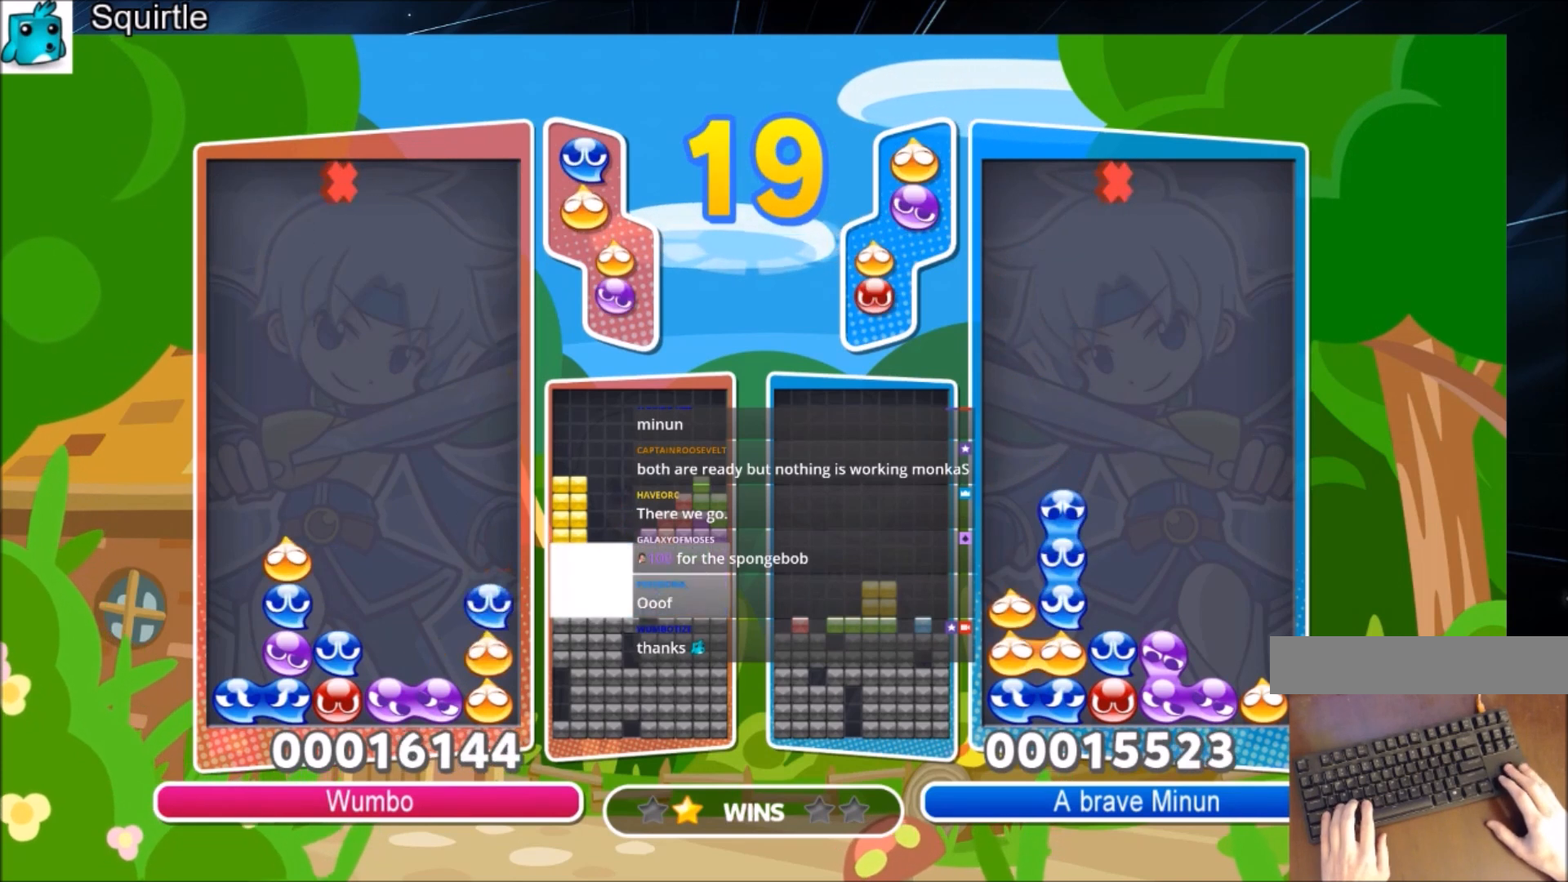
{"keys": ["right", "x"], "events": [[334, "right", "down"], [334, "up", "up"], [468, "x", "down"]]}
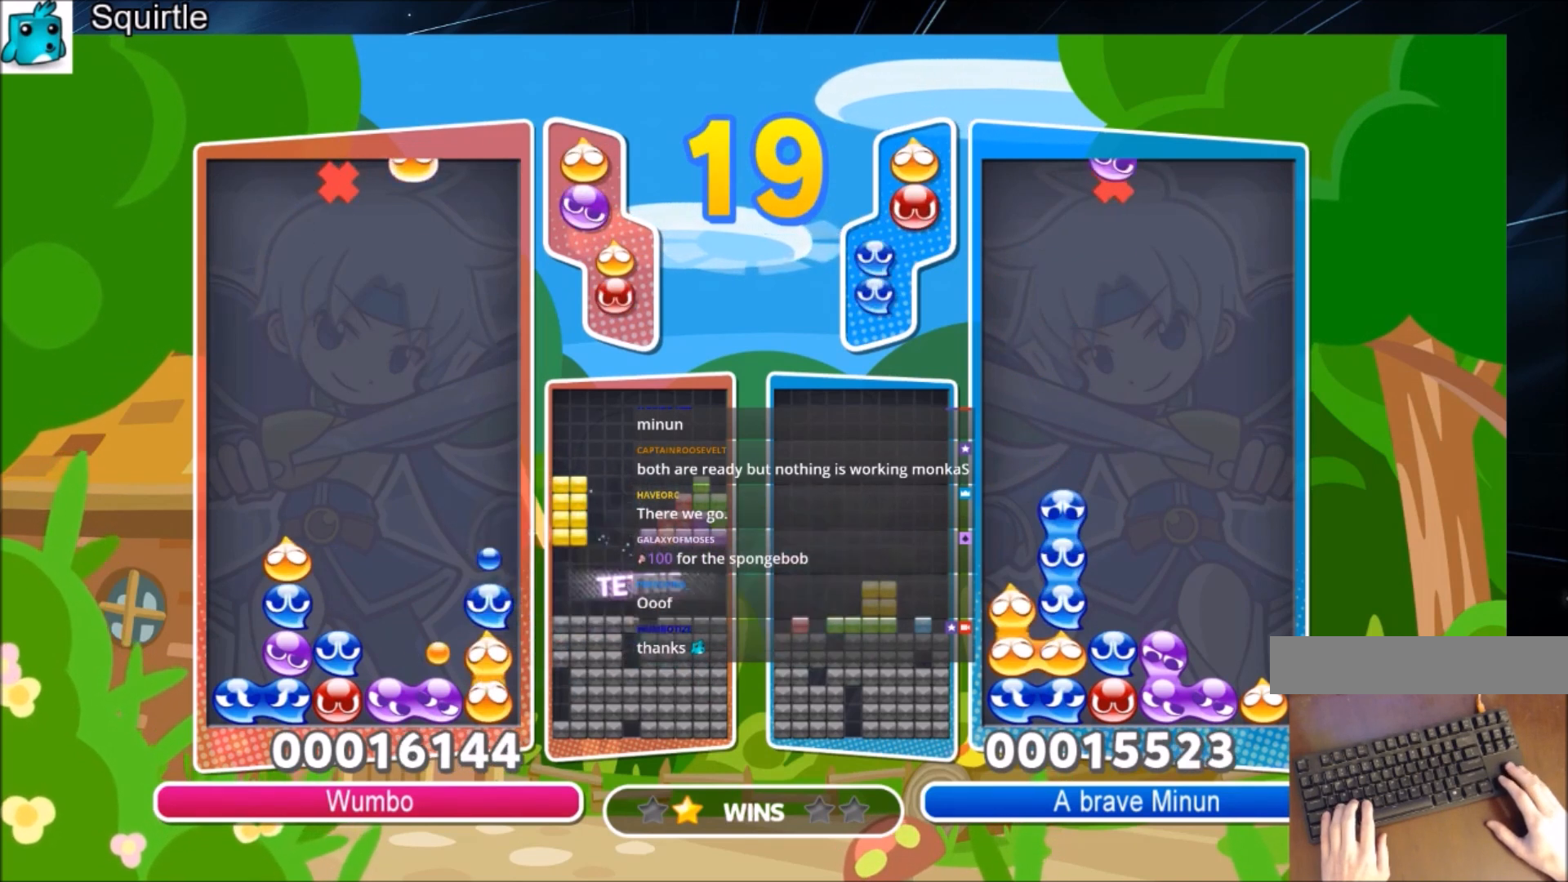
{"keys": ["up"], "events": [[100, "up", "down"], [167, "right", "up"], [200, "x", "up"]]}
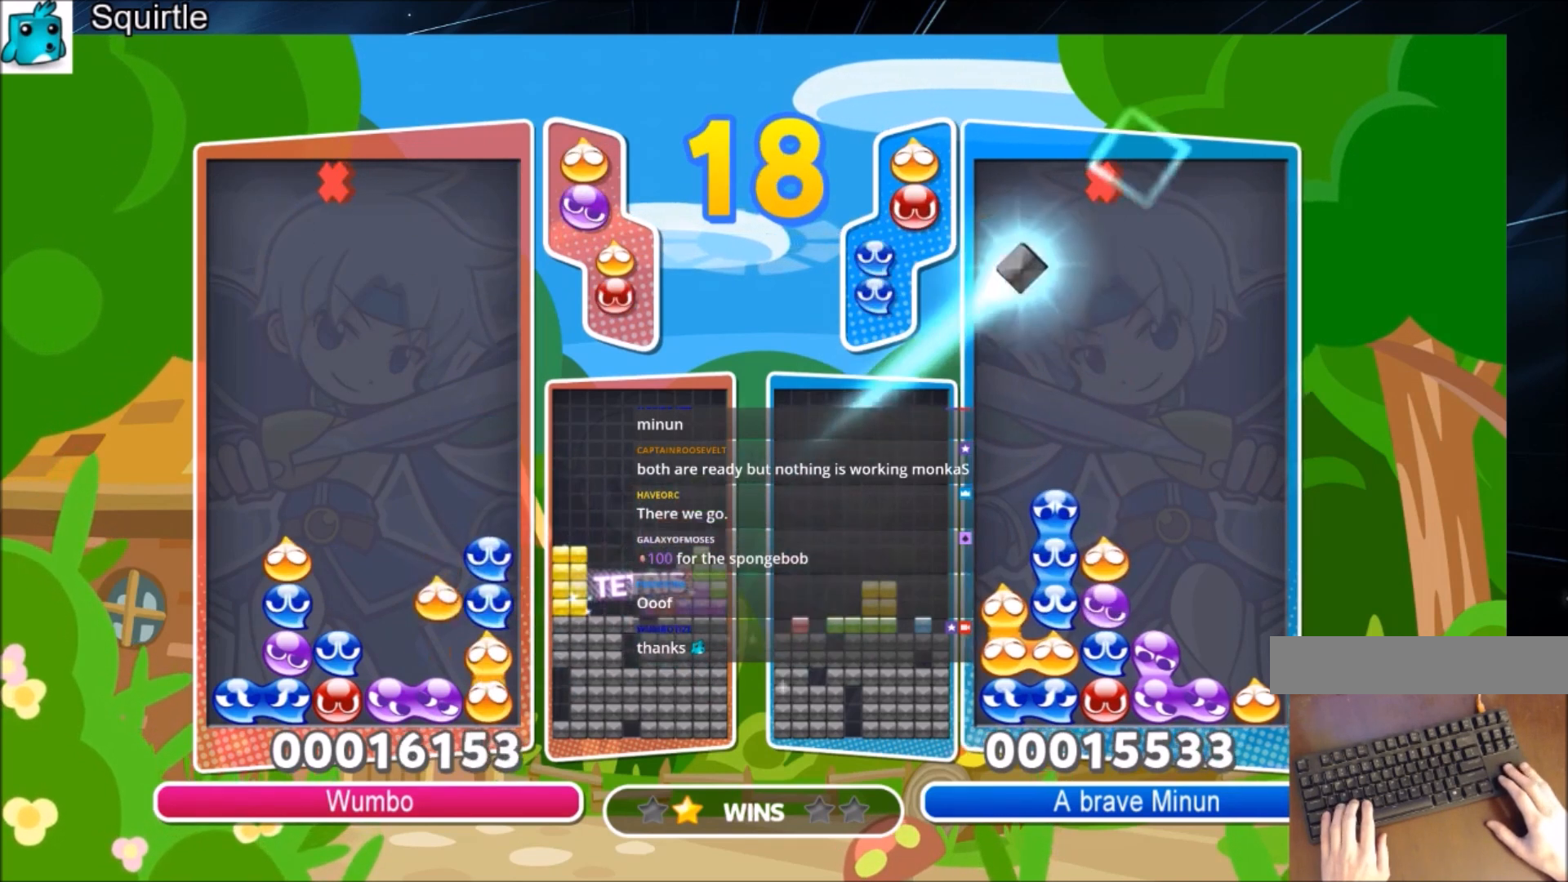
{"keys": [], "events": [[401, "up", "up"]]}
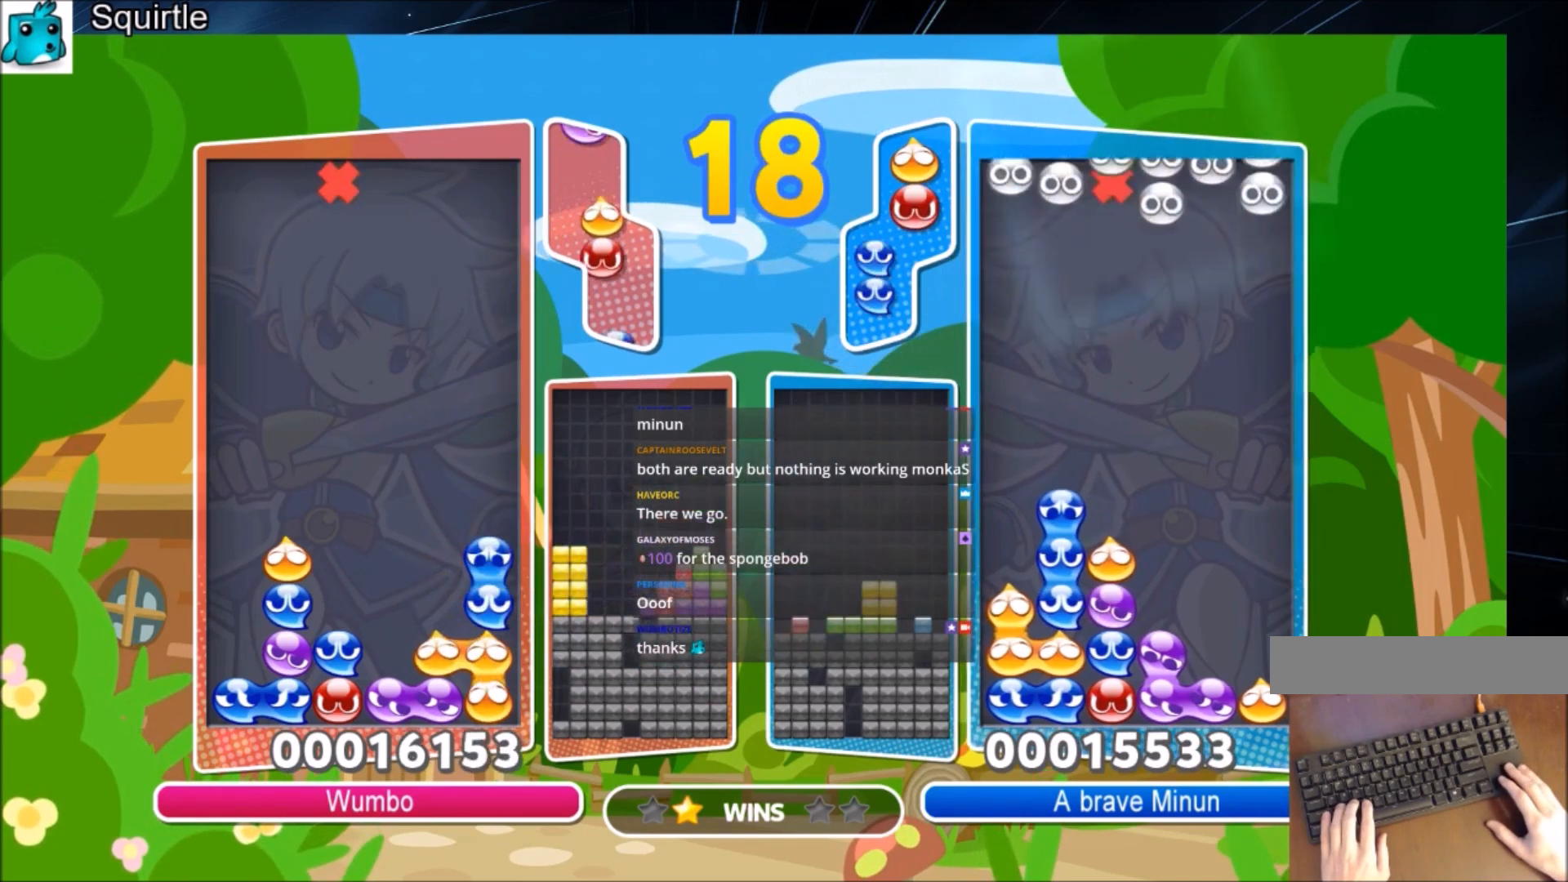
{"keys": [], "events": [[33, "right", "down"], [200, "right", "up"]]}
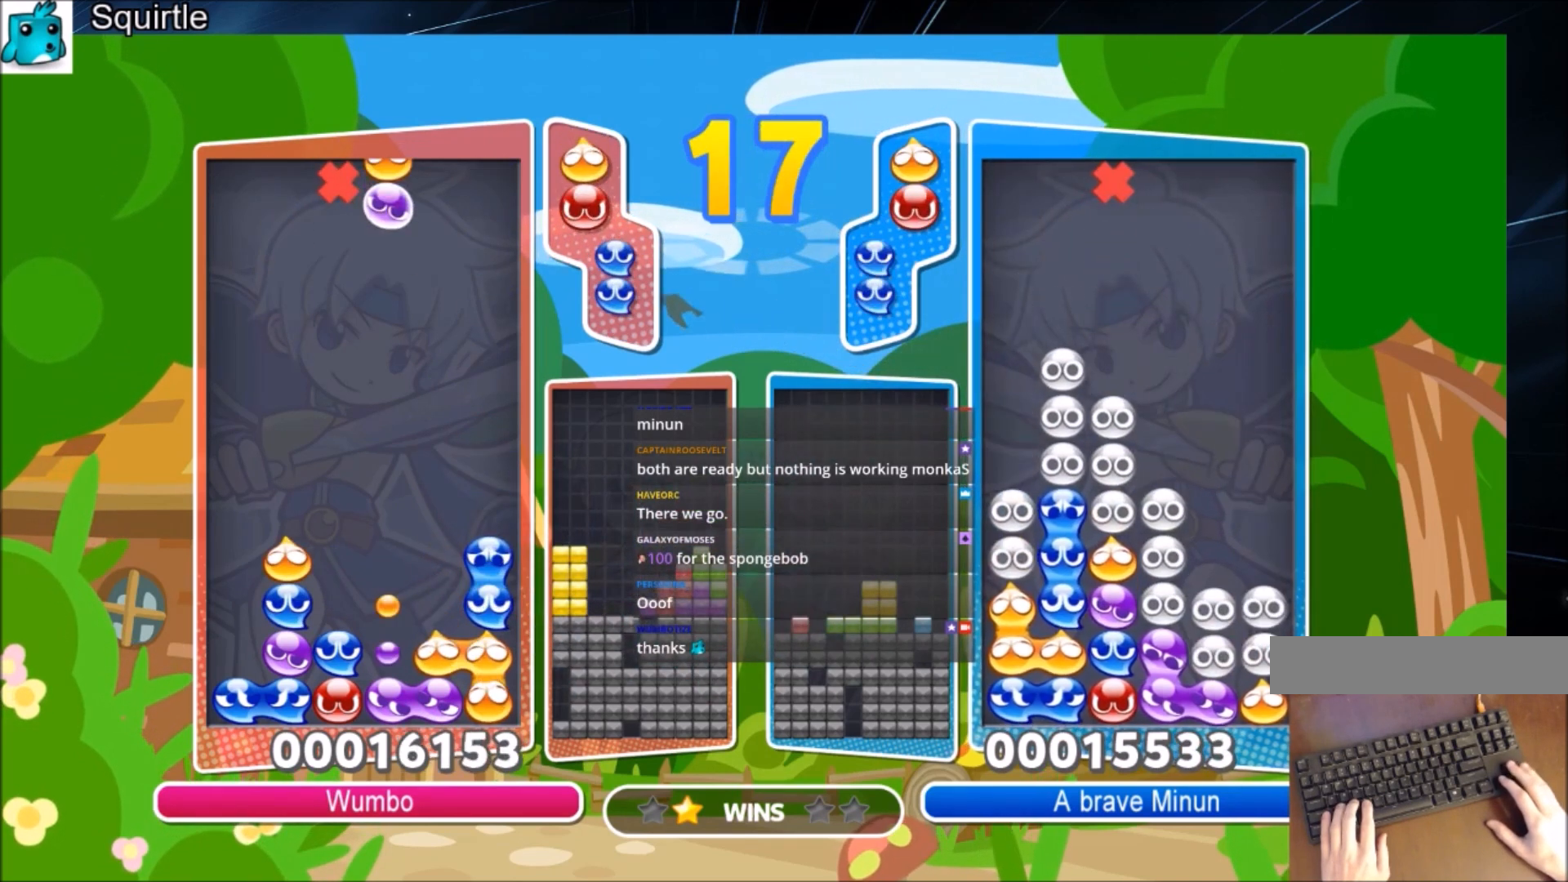
{"keys": ["up"], "events": [[267, "up", "down"]]}
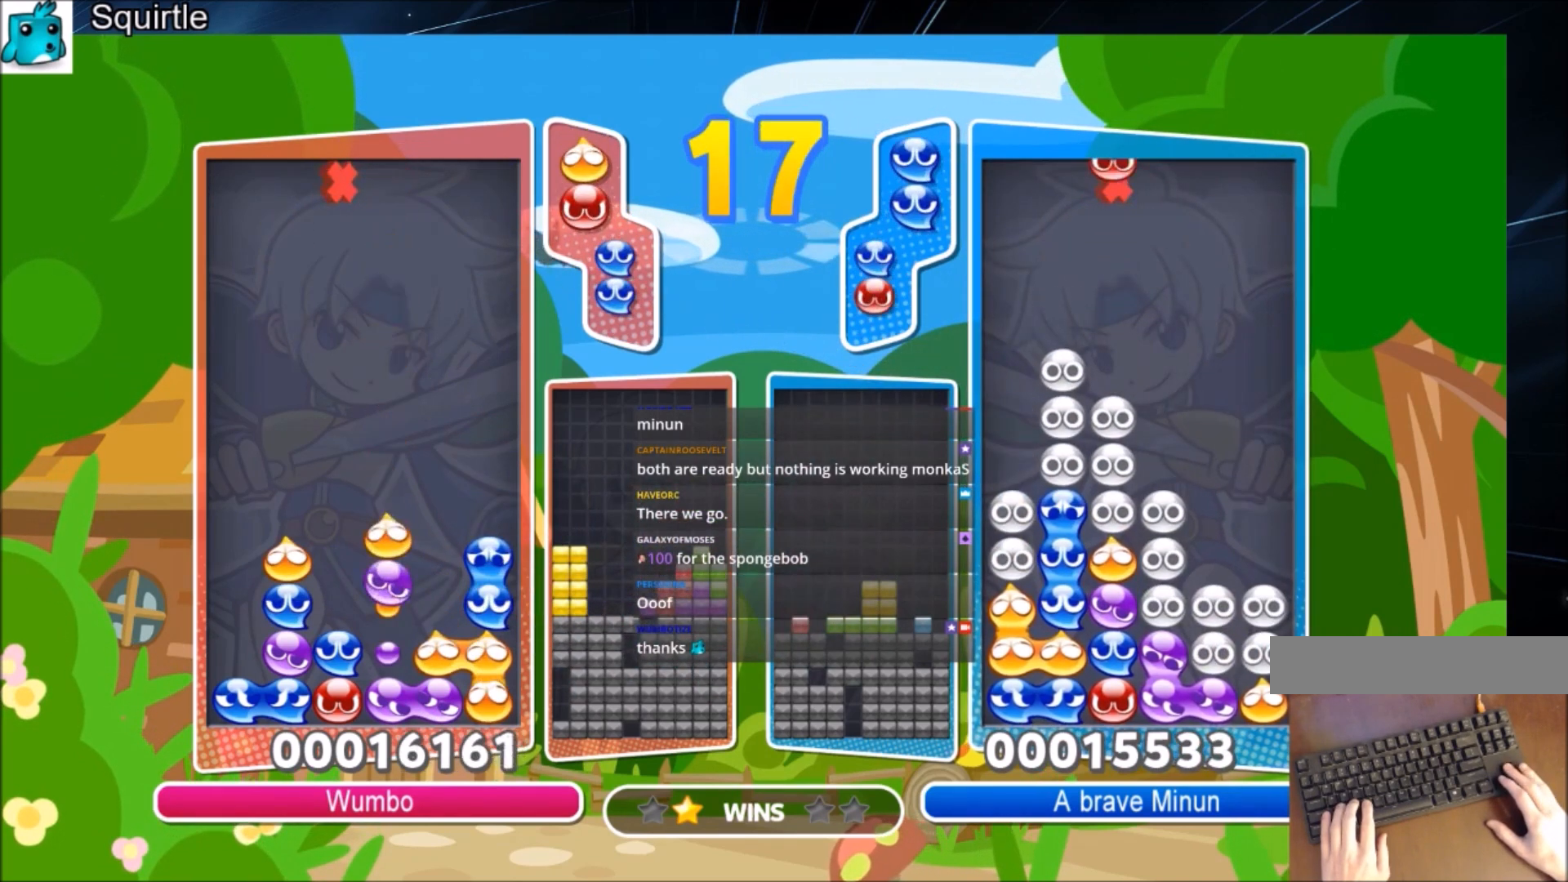
{"keys": [], "events": [[400, "up", "up"]]}
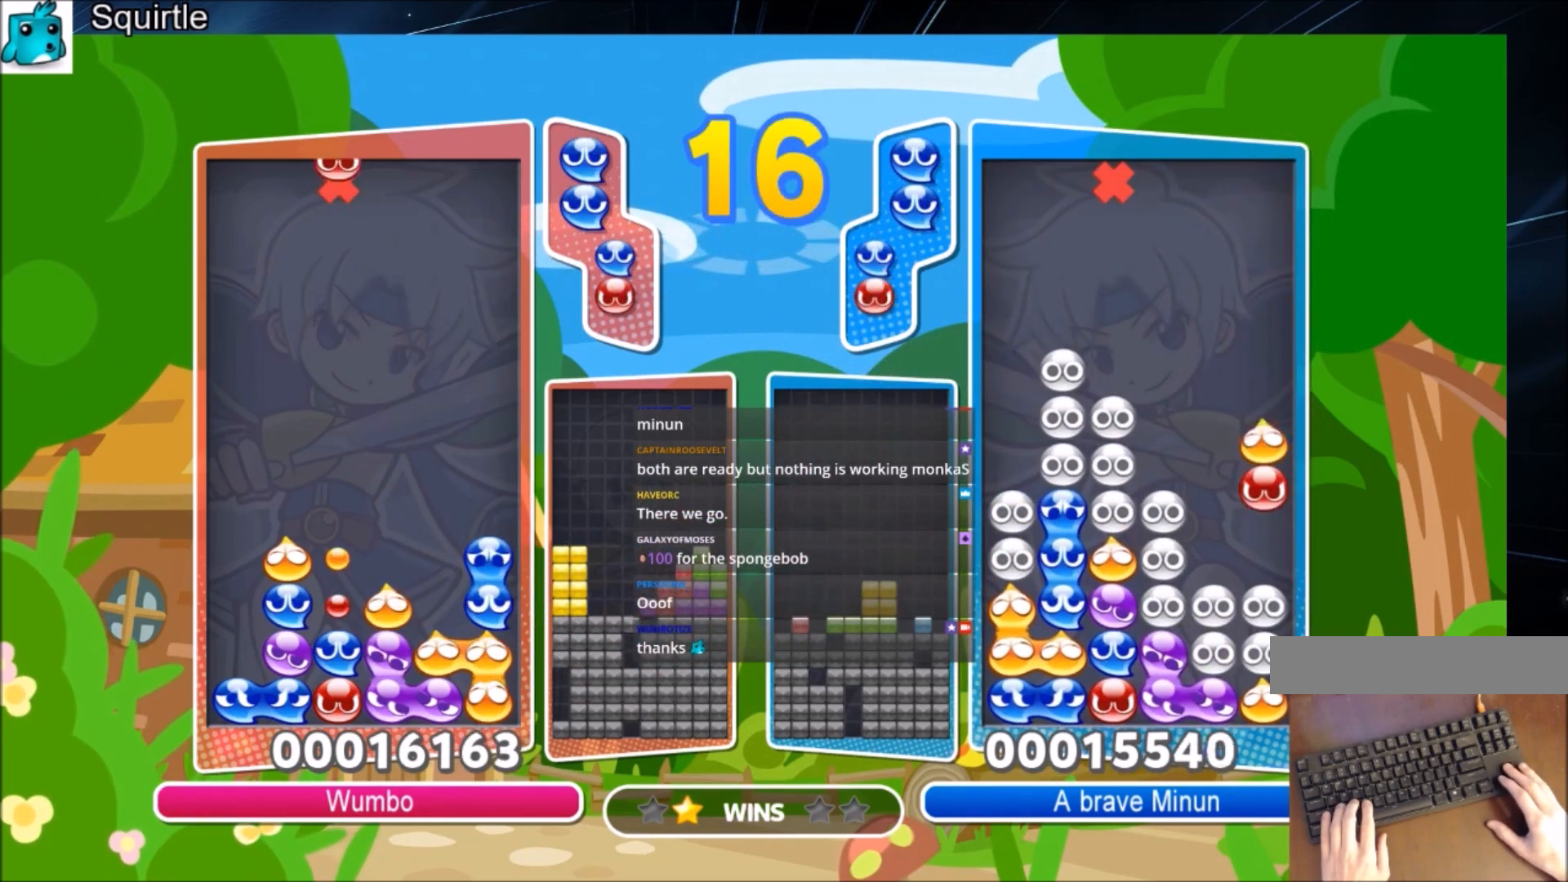
{"keys": [], "events": []}
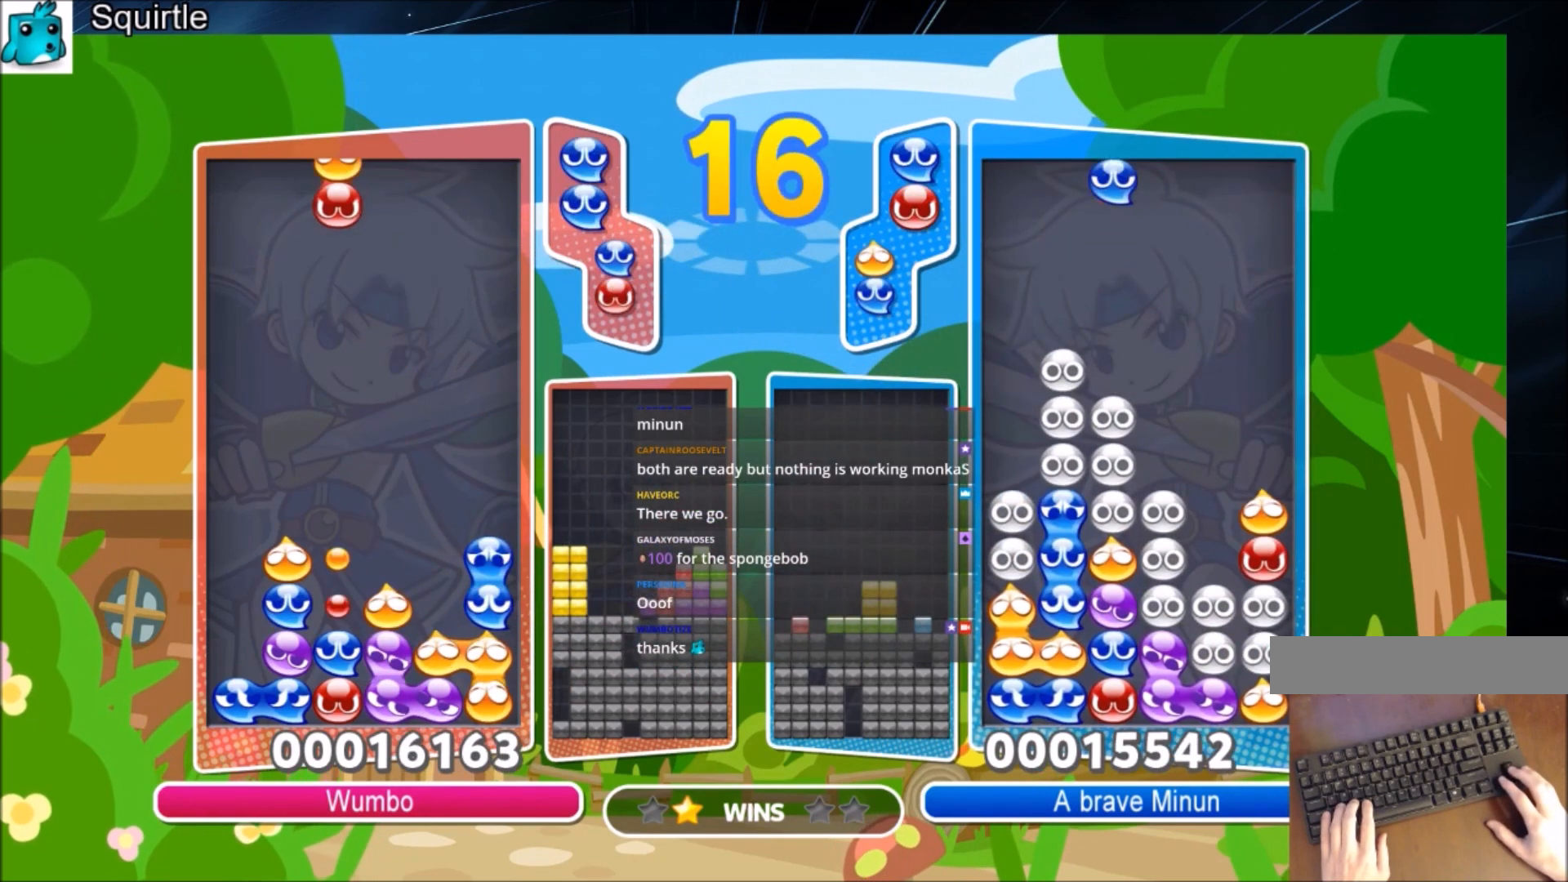
{"keys": ["up"], "events": [[200, "right", "down"], [434, "up", "down"], [500, "right", "up"]]}
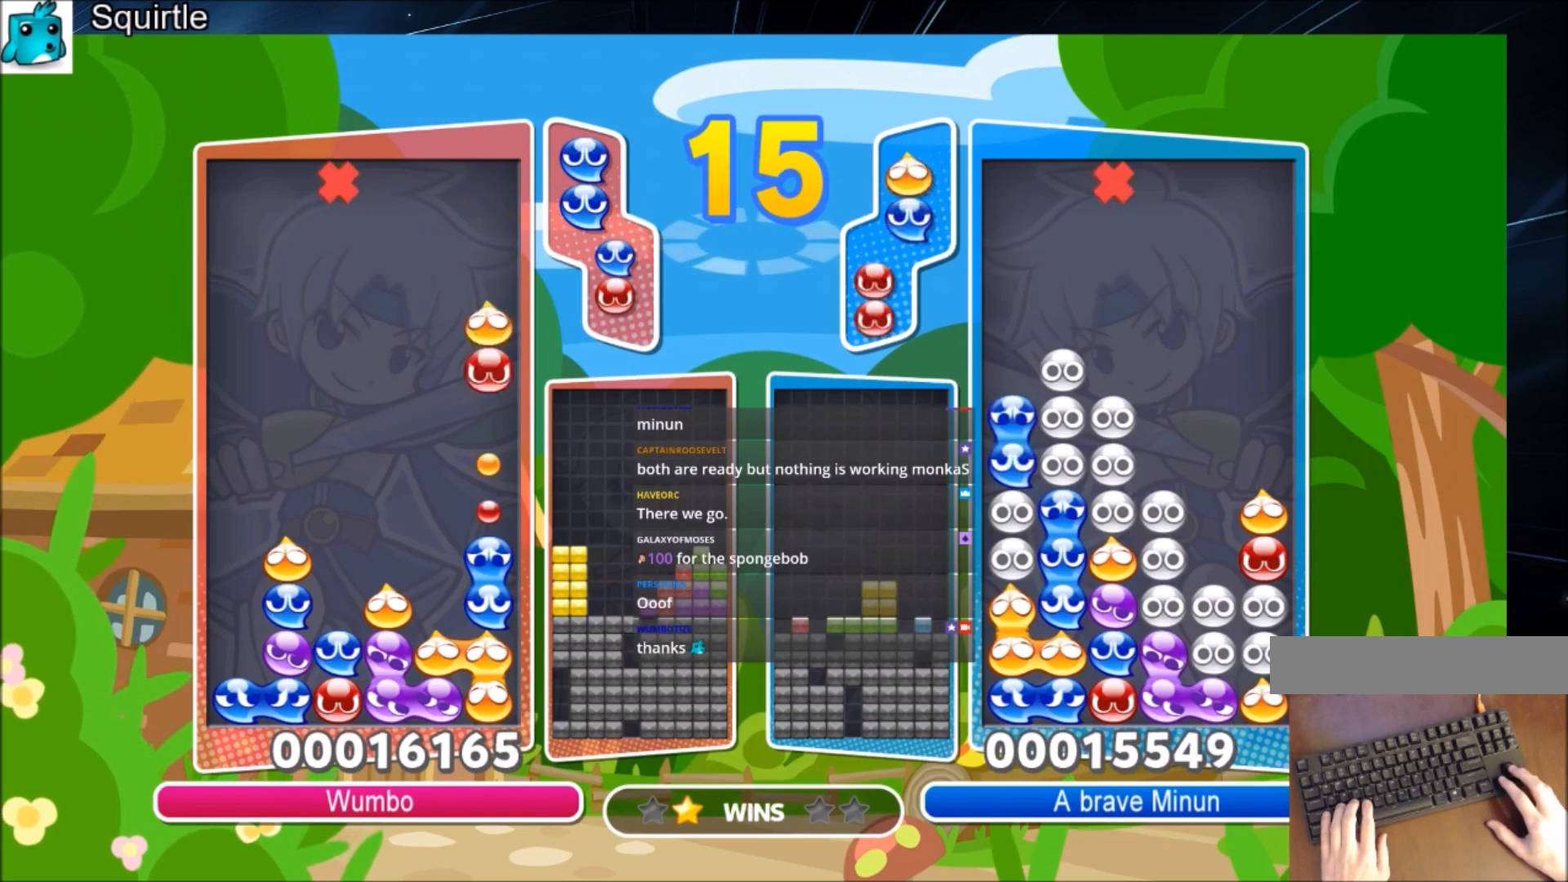
{"keys": ["right"], "events": [[367, "up", "up"], [468, "right", "down"]]}